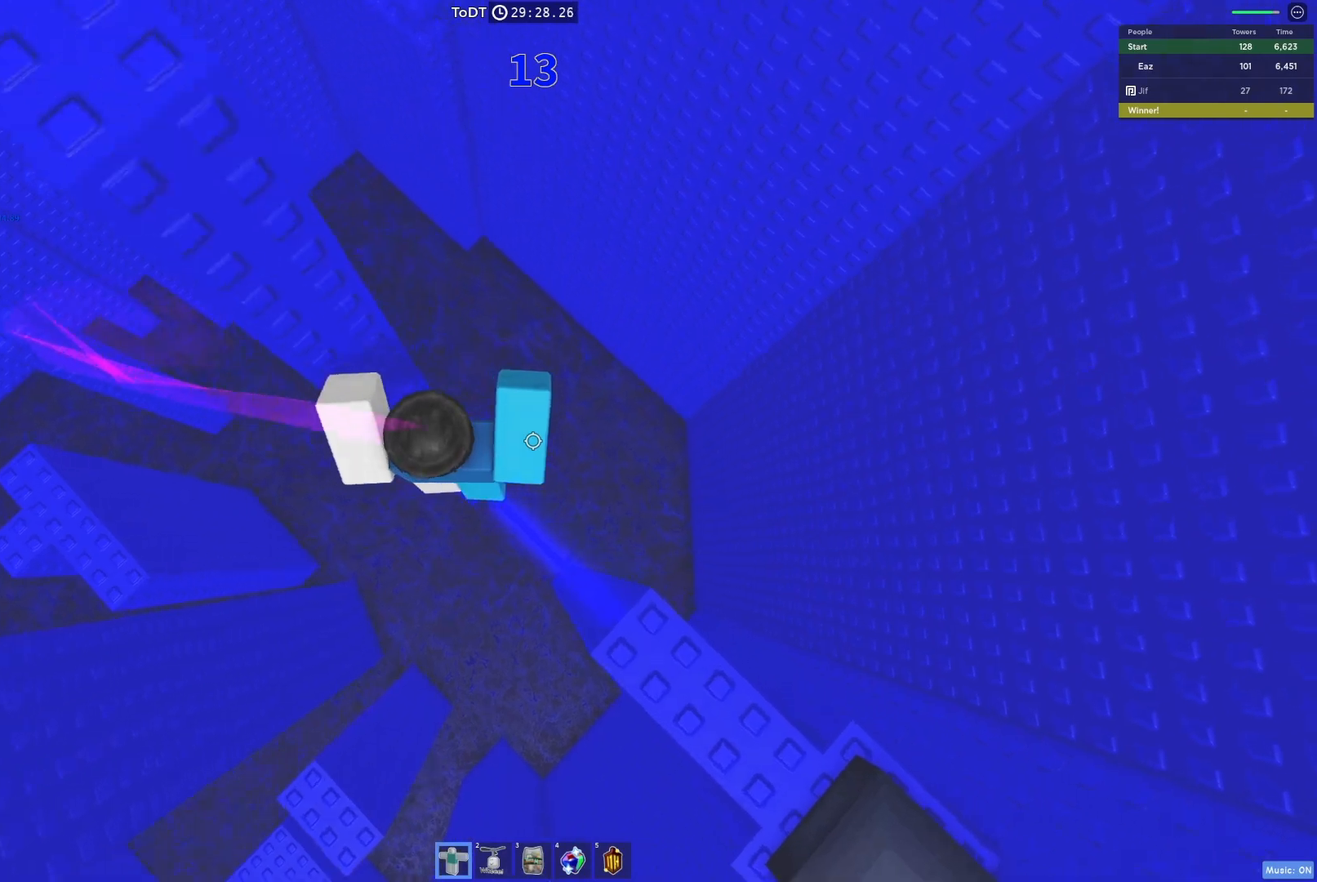
Gameplay with keyboard; each line is a JSON object with the keys held at the frame after it. "events" lists presses ("down") and releases ("up") of "a", "ctrl", "d", "e", "q", "s", "shift", "space" and "w" between this image and that frame as [ms after this image, input, new state], when the widget could be followed in between. No other keys are recorded. Mouse input is not recorded.
{"keys": ["w"], "events": [[50, "shift", "down"], [133, "shift", "up"], [267, "shift", "down"], [300, "w", "down"], [317, "space", "down"], [383, "shift", "up"], [500, "space", "up"]]}
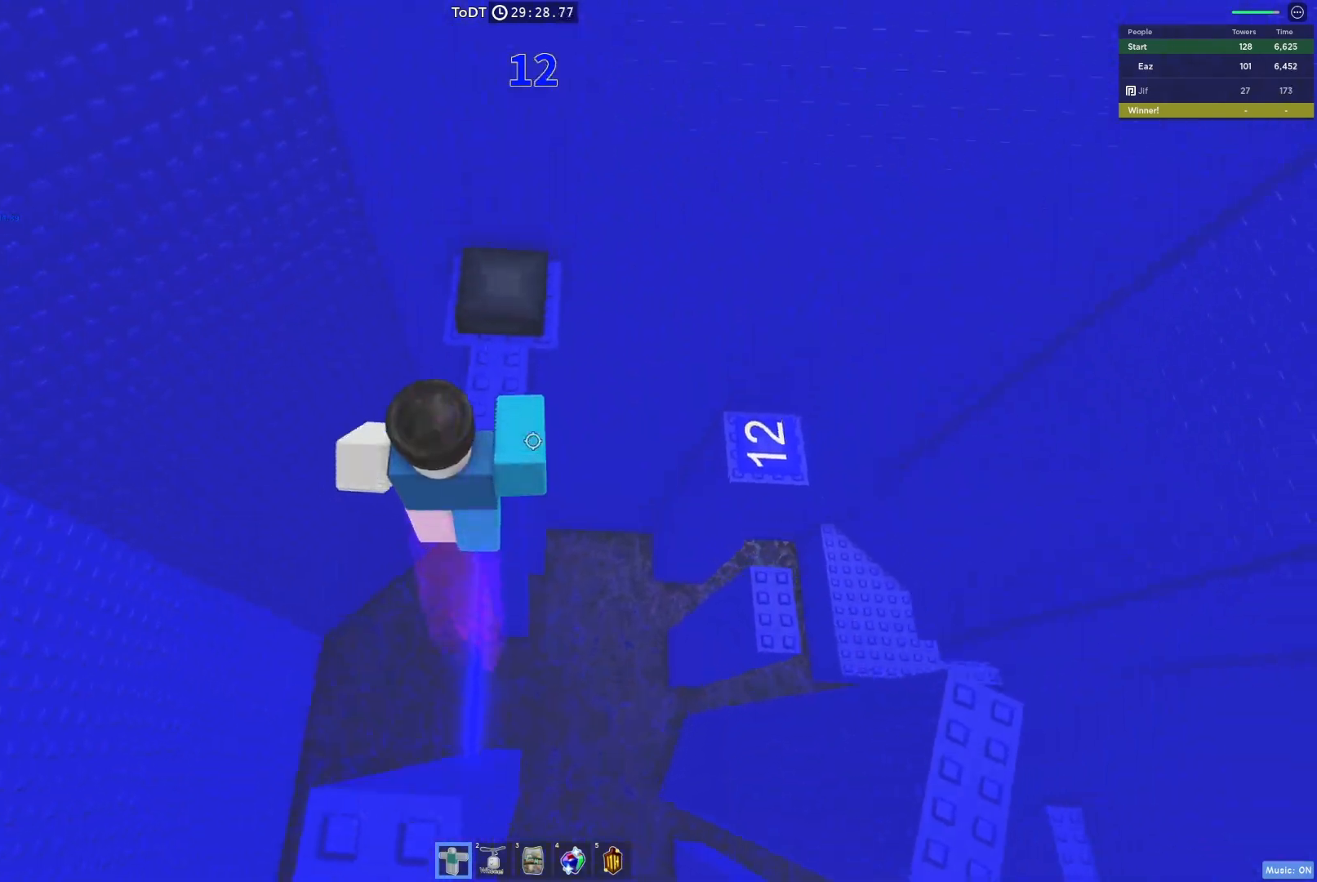
{"keys": ["w"], "events": []}
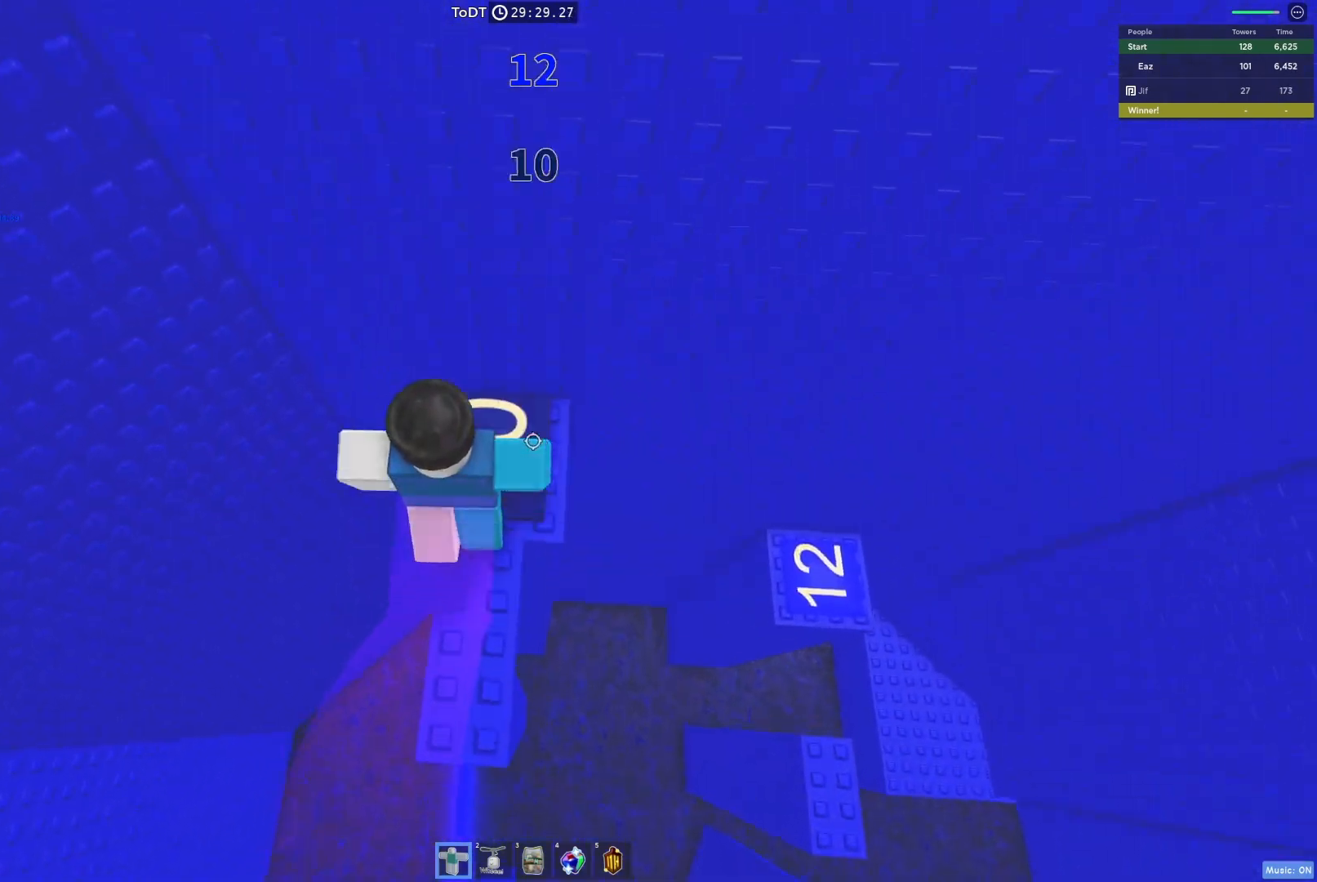
{"keys": ["w"], "events": [[17, "w", "up"], [483, "w", "down"]]}
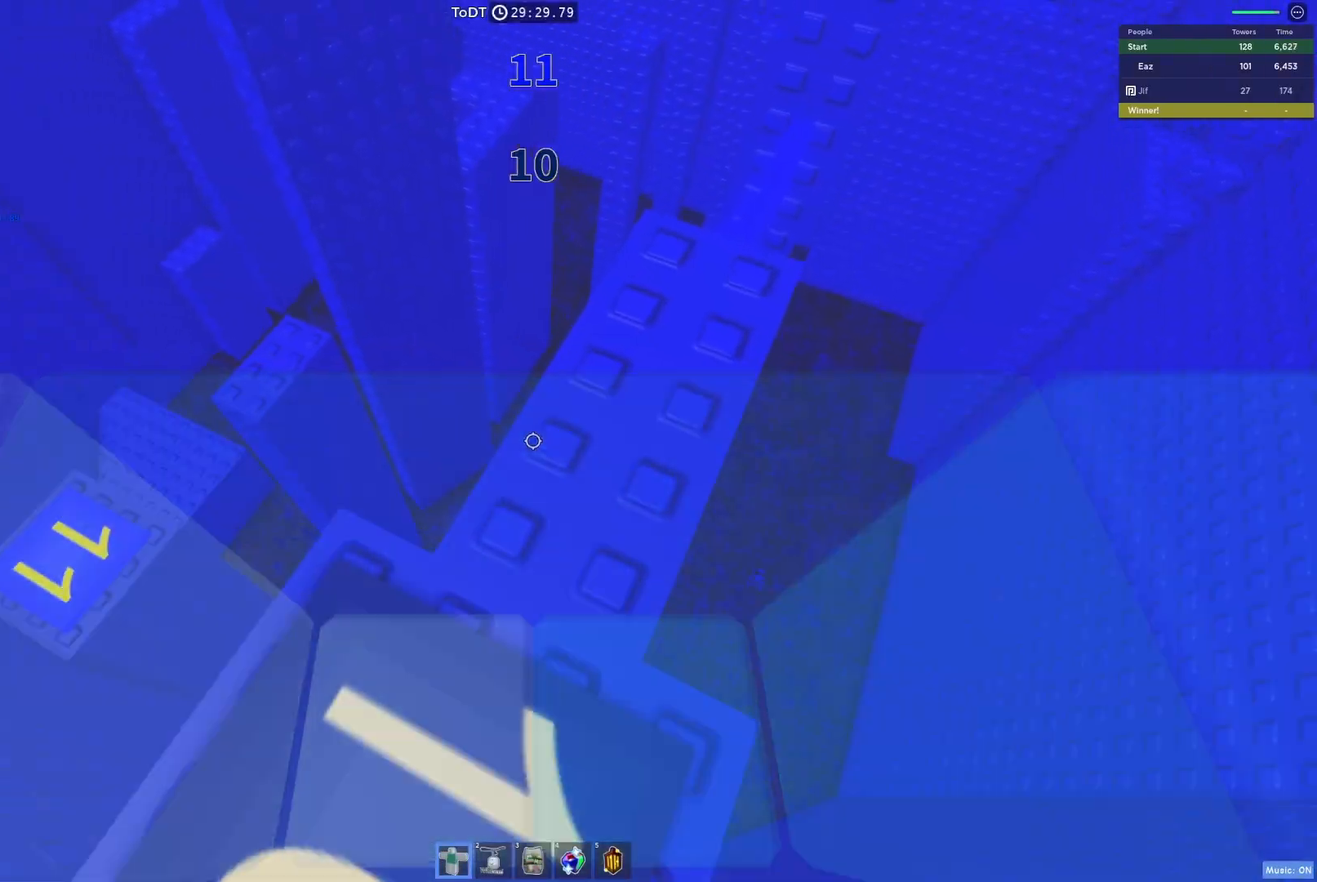
{"keys": [], "events": [[83, "space", "down"], [167, "w", "up"], [183, "space", "up"], [233, "d", "down"], [333, "d", "up"], [333, "w", "down"], [450, "w", "up"]]}
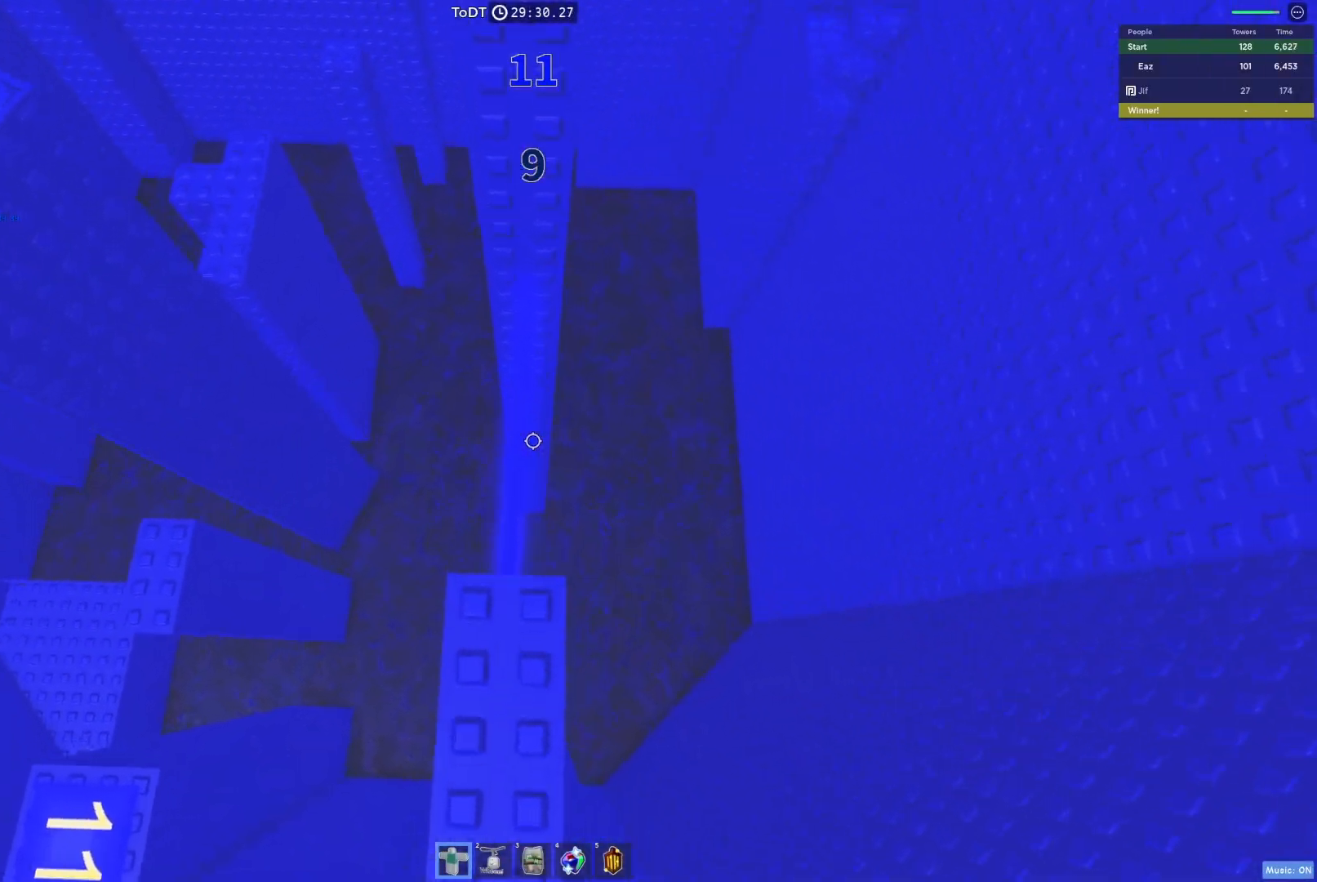
{"keys": ["w"], "events": [[150, "space", "down"], [150, "w", "down"], [317, "w", "up"], [333, "space", "up"], [433, "w", "down"]]}
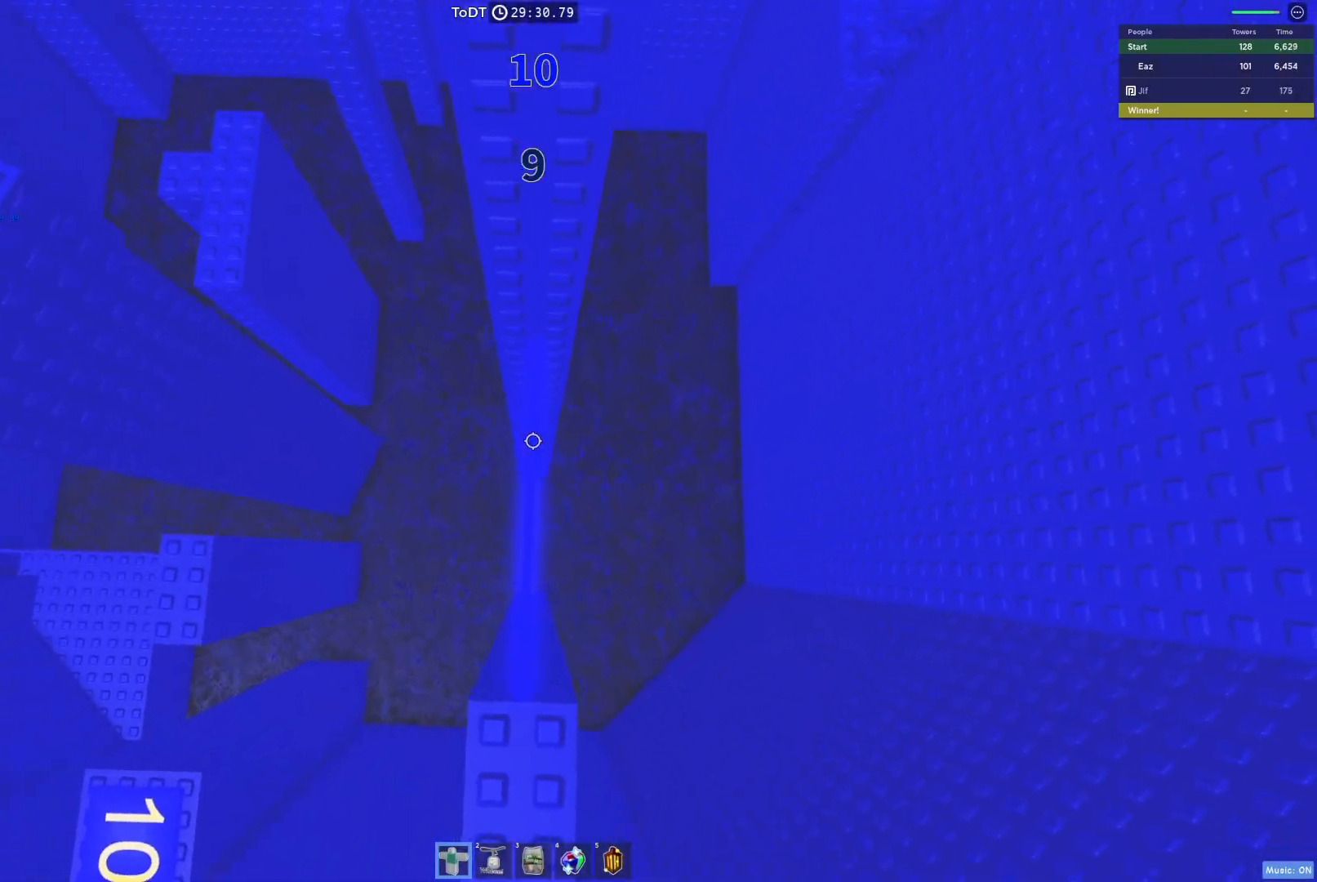
{"keys": [], "events": [[150, "w", "up"], [333, "w", "down"], [450, "w", "up"]]}
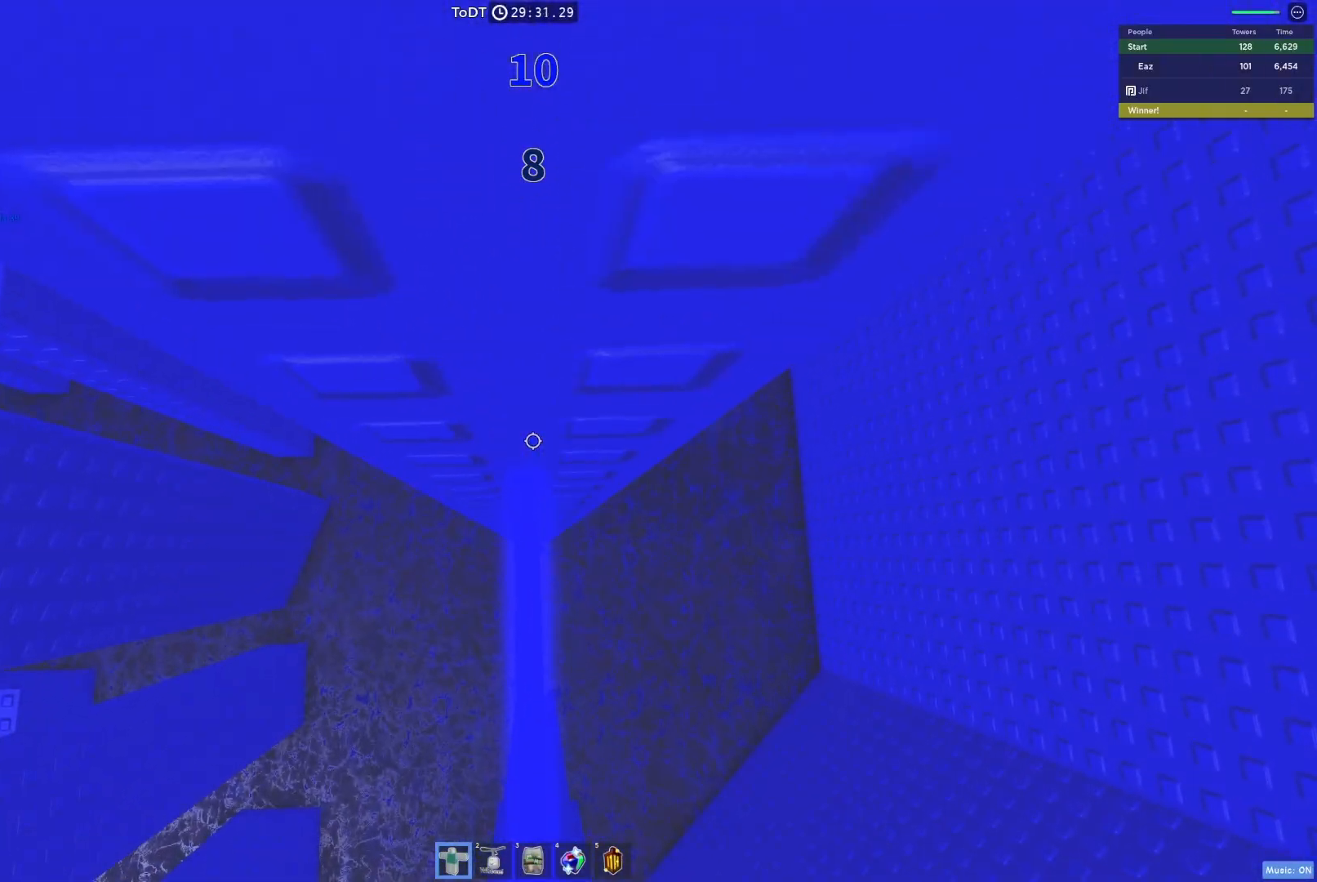
{"keys": ["d", "space"], "events": [[350, "d", "down"], [483, "space", "down"]]}
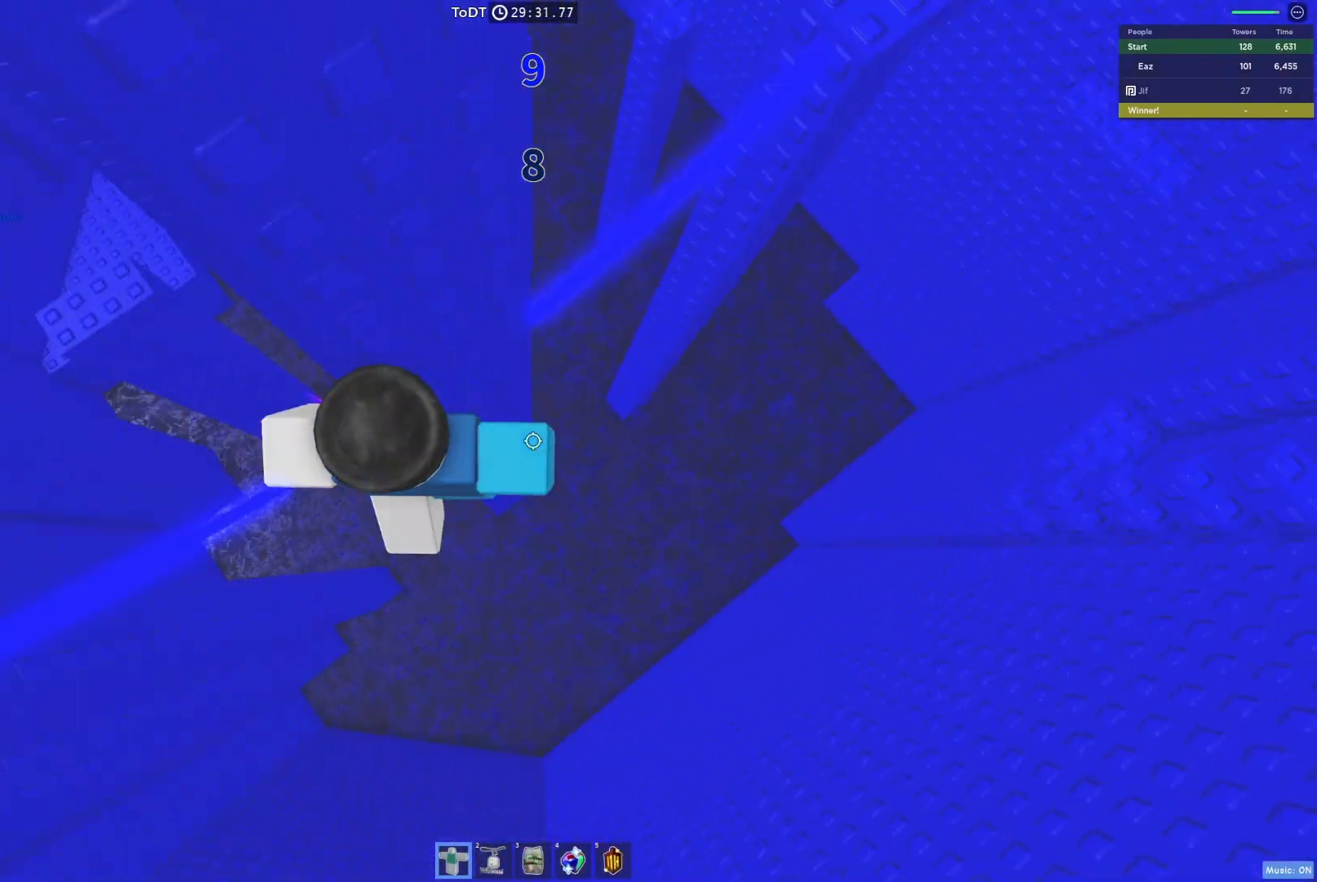
{"keys": [], "events": [[117, "space", "up"], [433, "d", "up"]]}
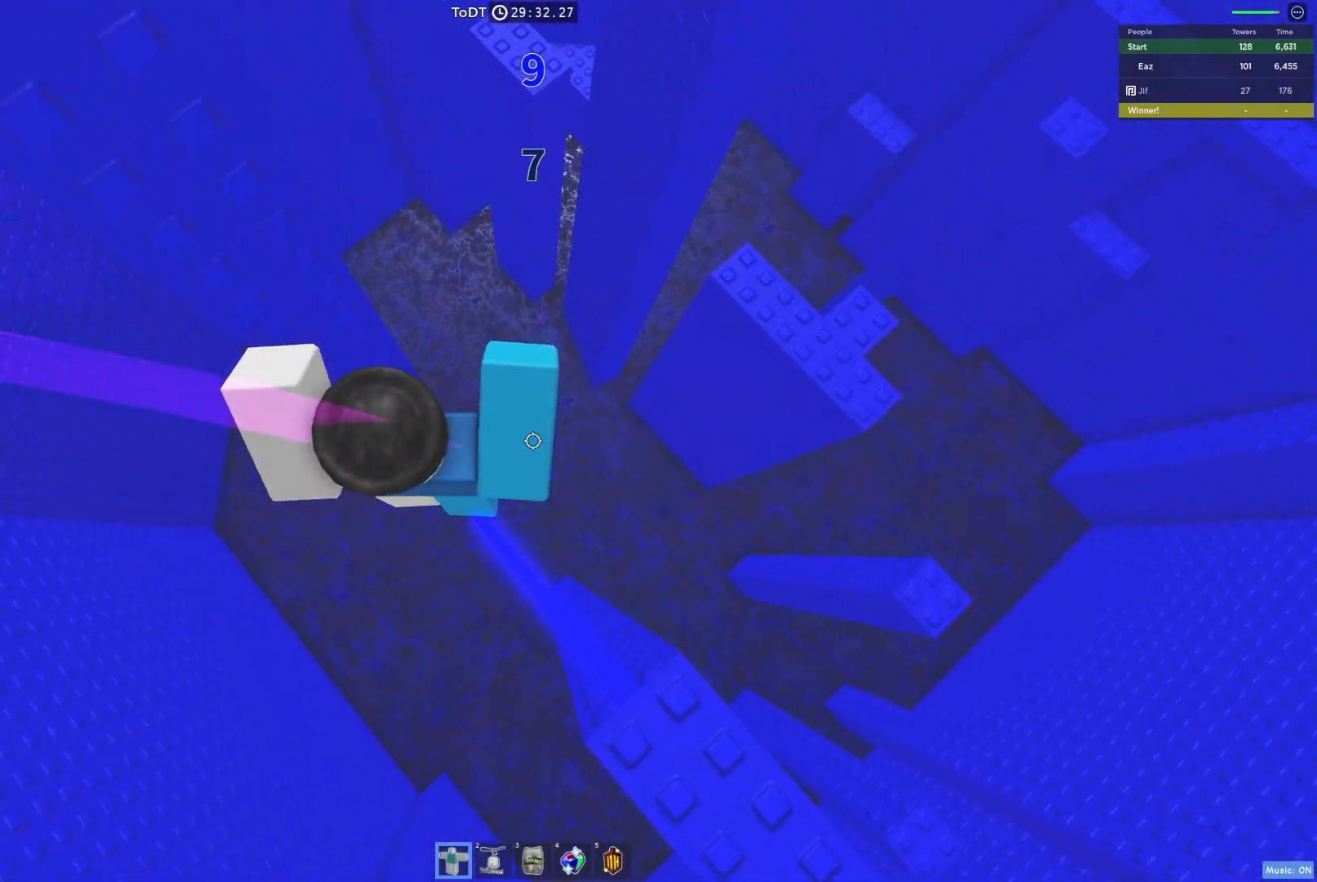
{"keys": ["w"], "events": [[50, "shift", "down"], [133, "shift", "up"], [267, "shift", "down"], [300, "space", "down"], [300, "w", "down"], [400, "shift", "up"], [500, "space", "up"]]}
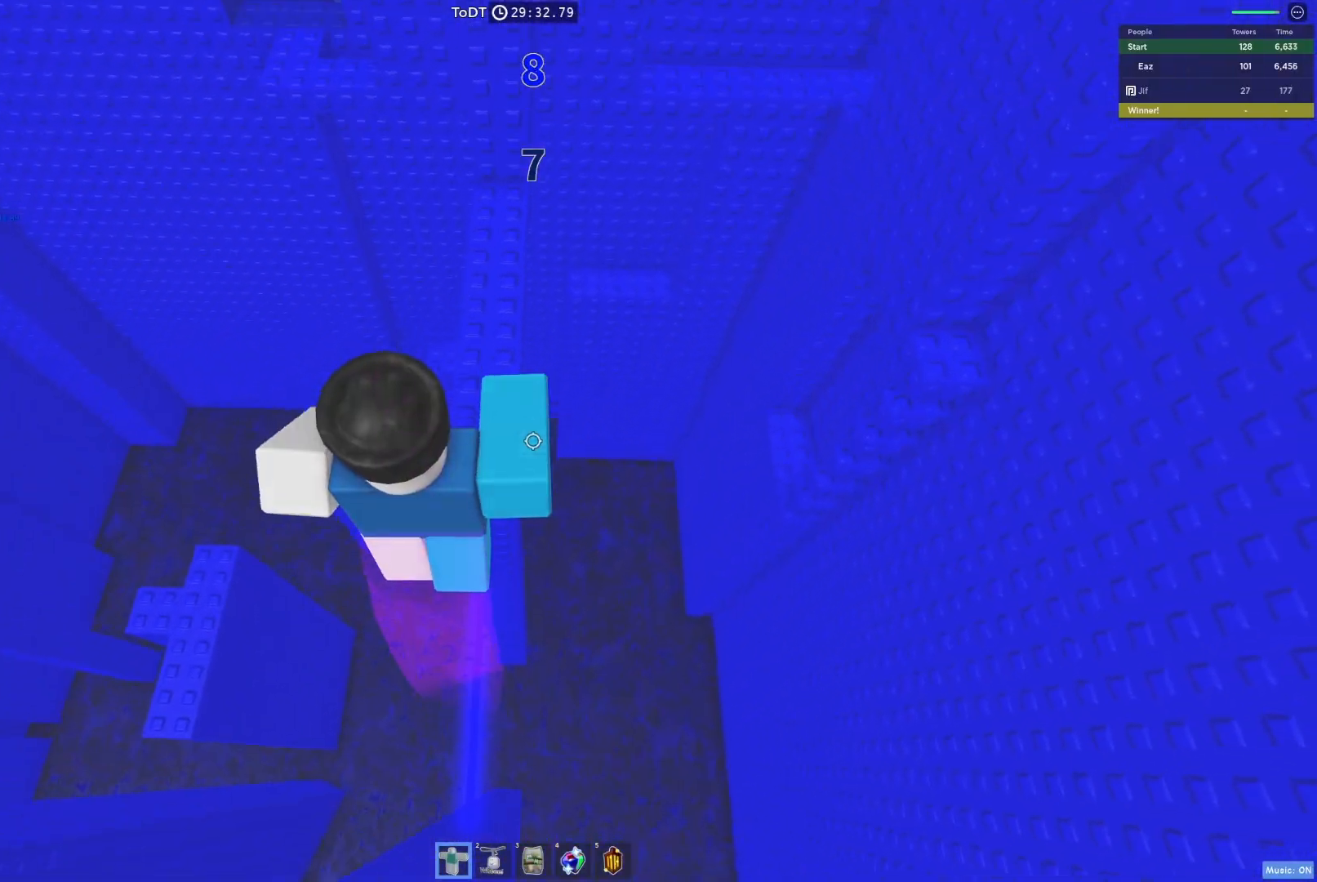
{"keys": ["w"], "events": []}
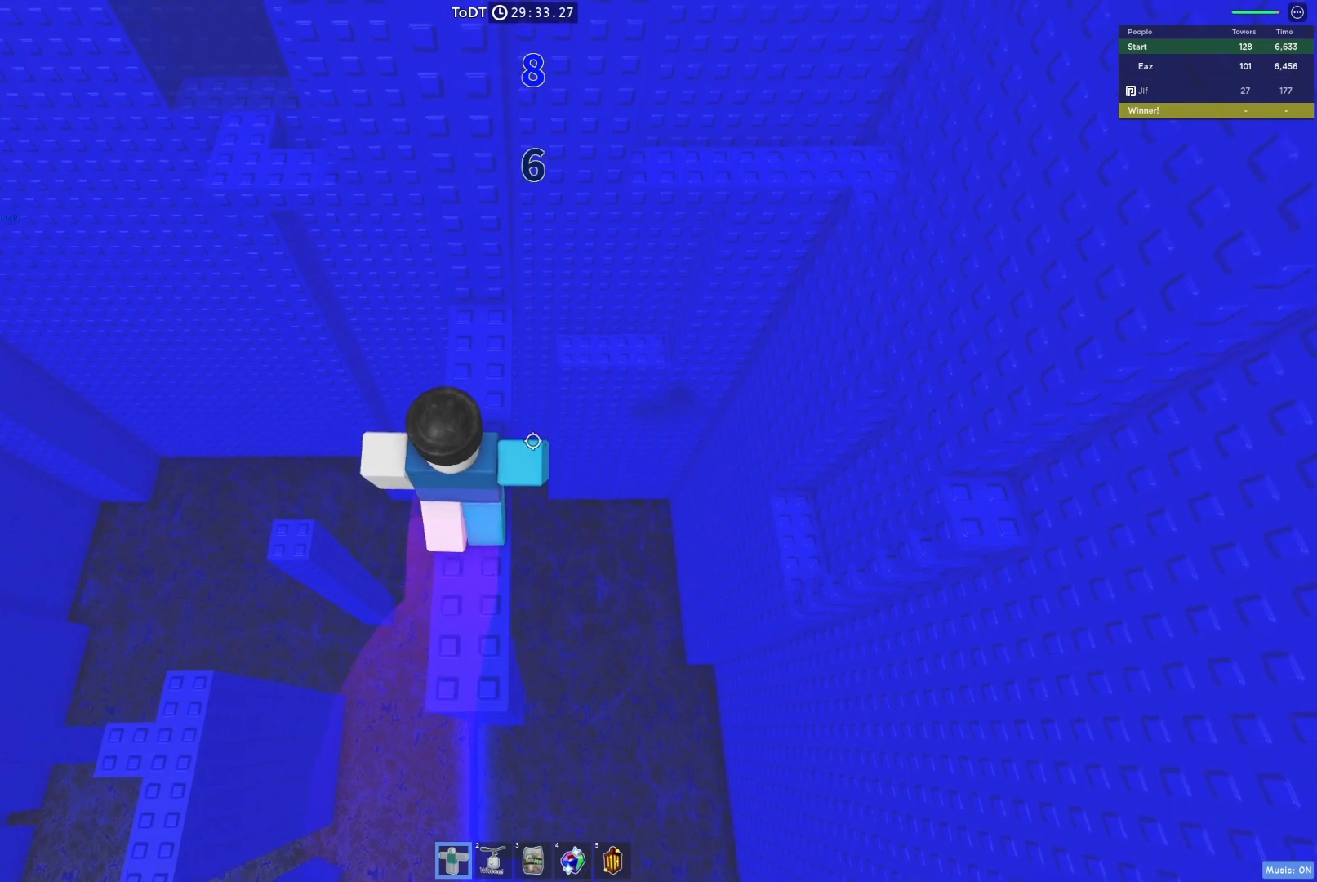
{"keys": ["a", "space"], "events": [[300, "a", "down"], [333, "w", "up"], [450, "space", "down"]]}
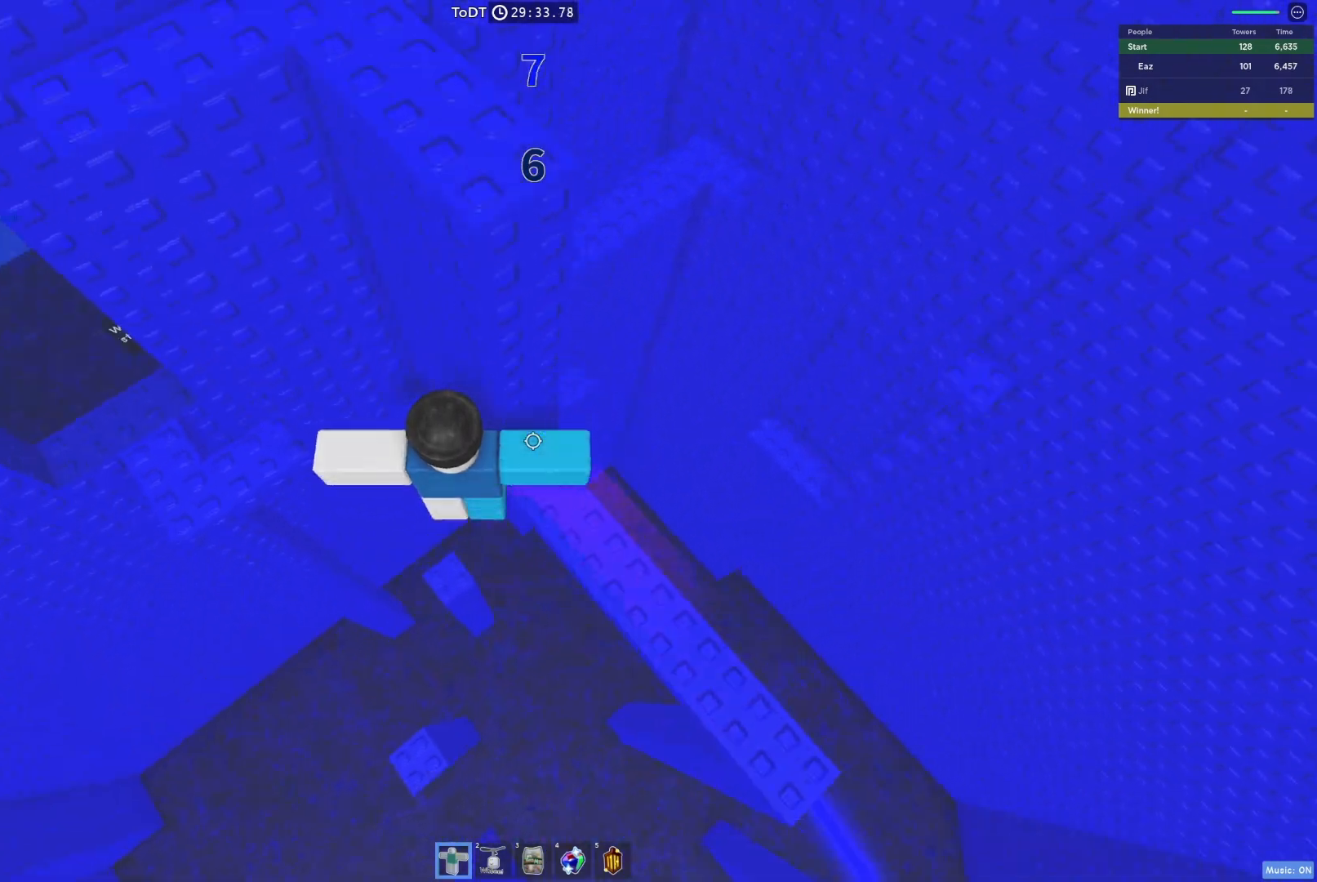
{"keys": ["a", "w"], "events": [[83, "space", "up"], [417, "w", "down"]]}
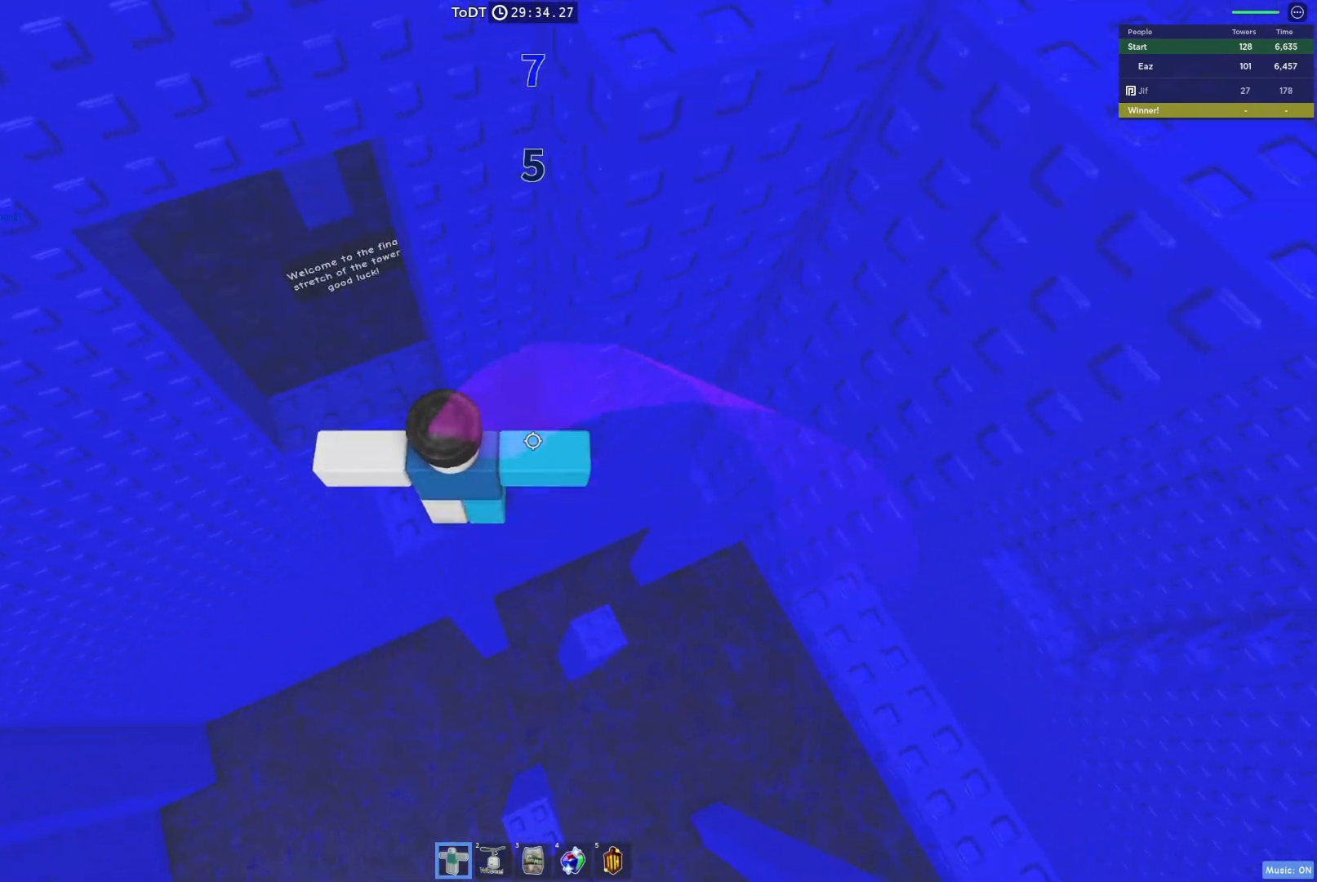
{"keys": ["space", "w"], "events": [[100, "a", "up"], [417, "space", "down"]]}
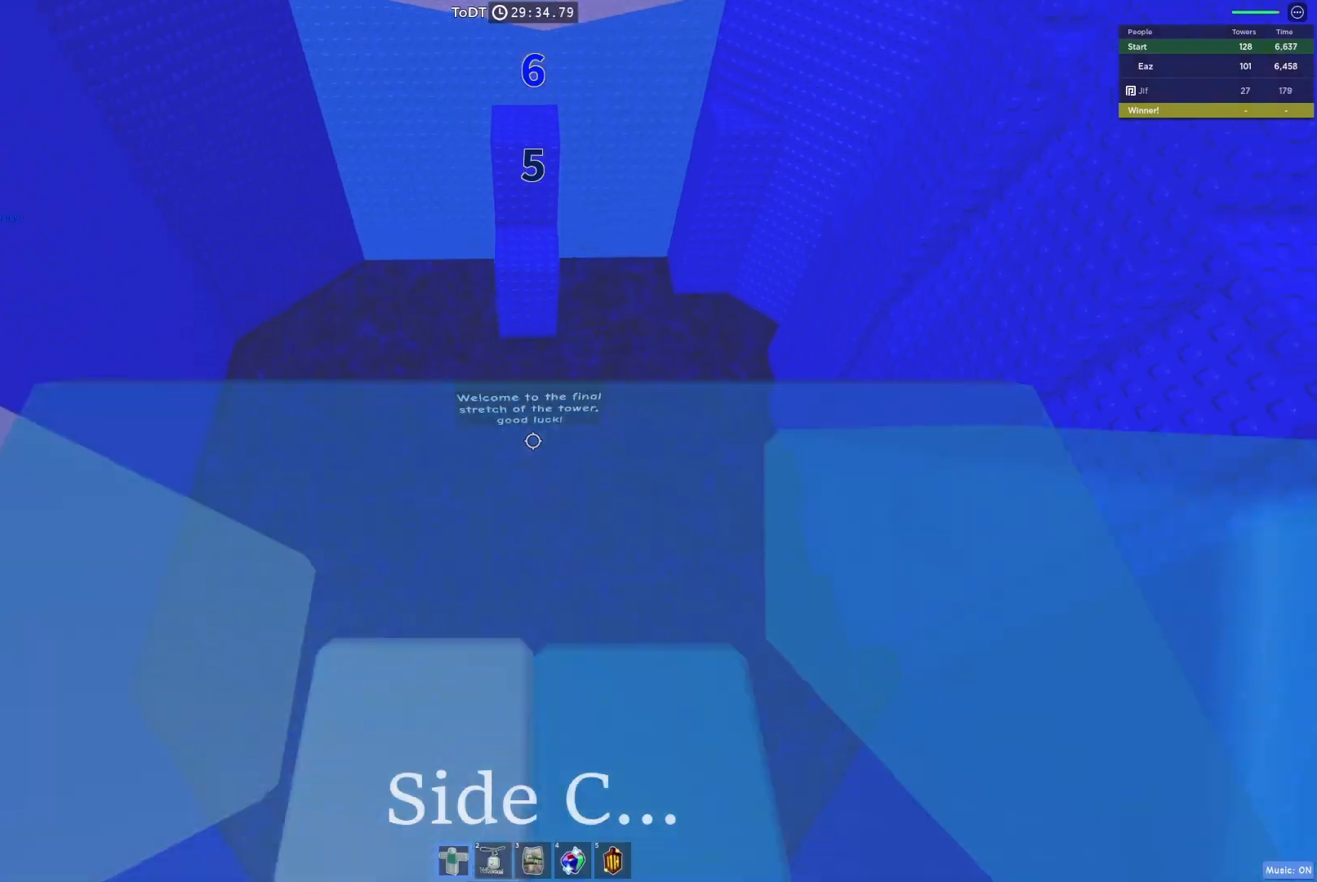
{"keys": ["space", "w"], "events": []}
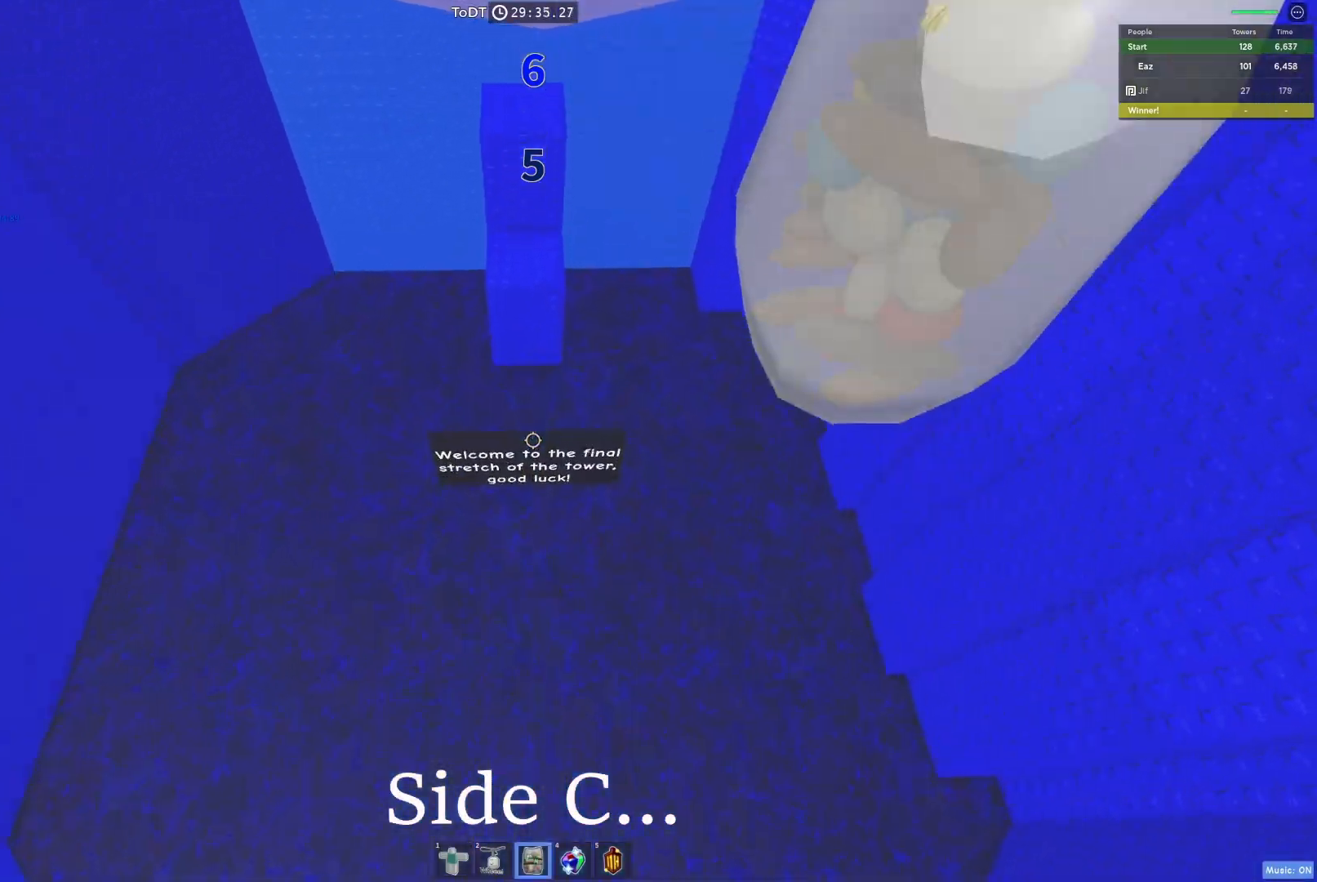
{"keys": ["space", "w"], "events": []}
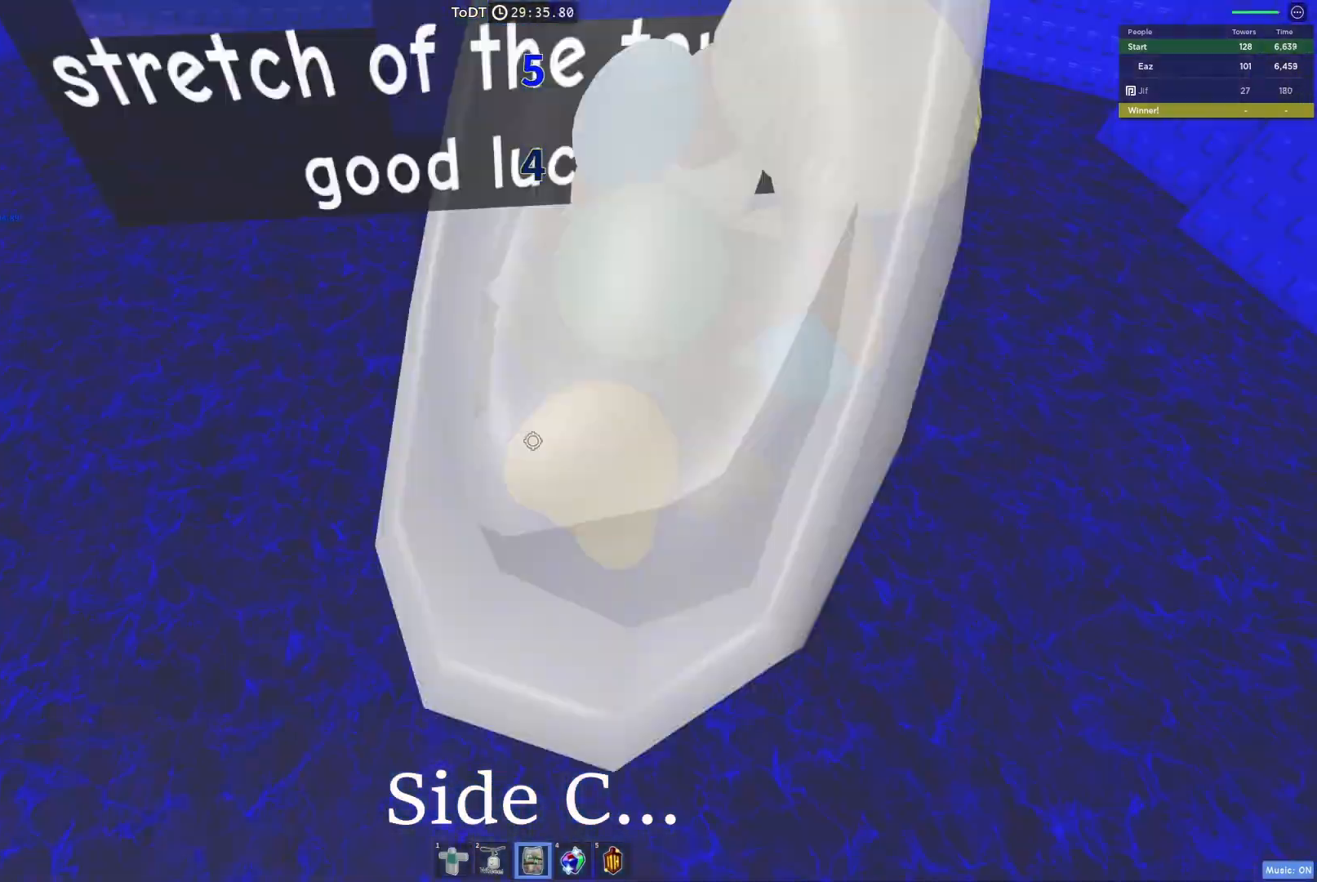
{"keys": ["space", "w"], "events": []}
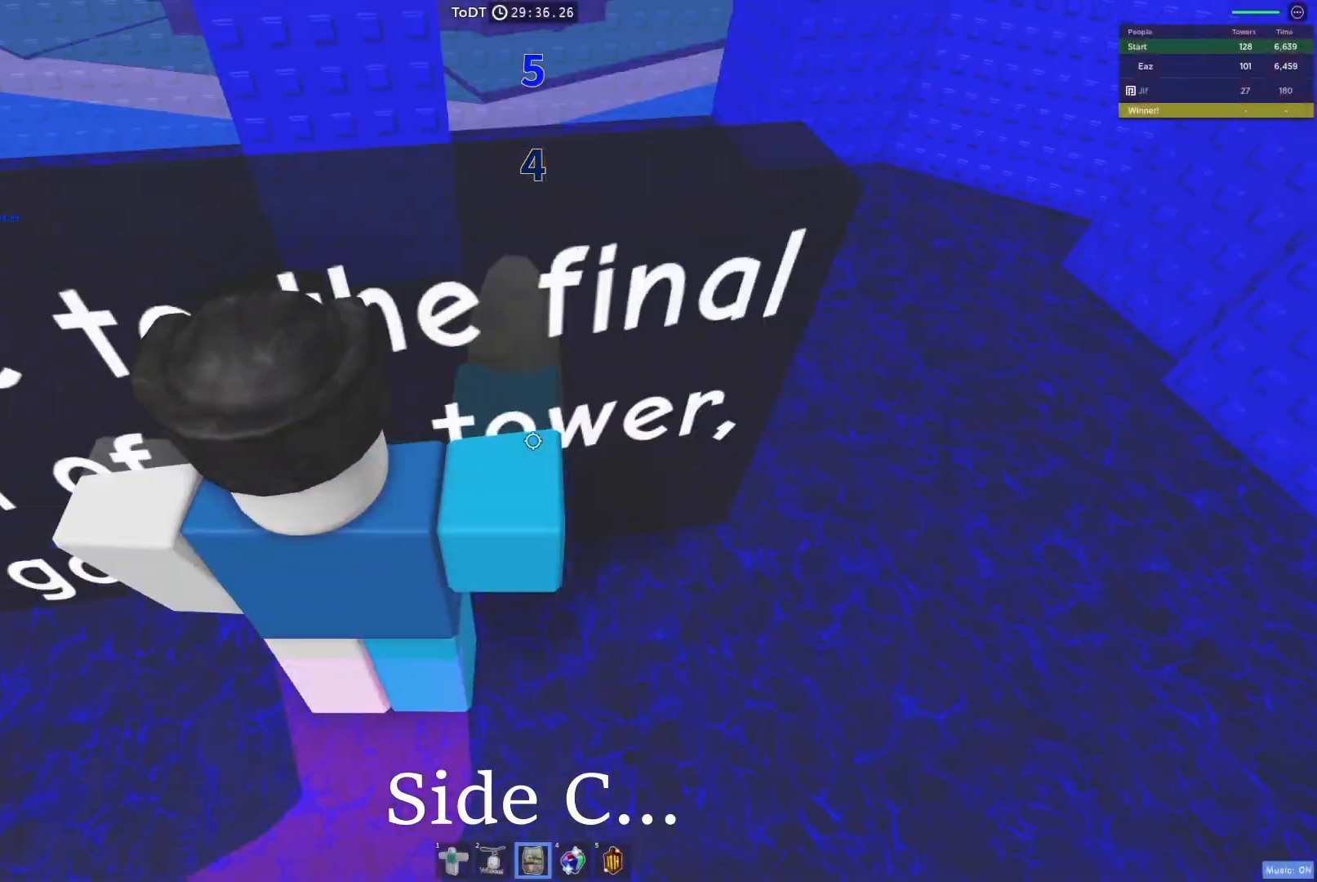
{"keys": ["space", "w"], "events": []}
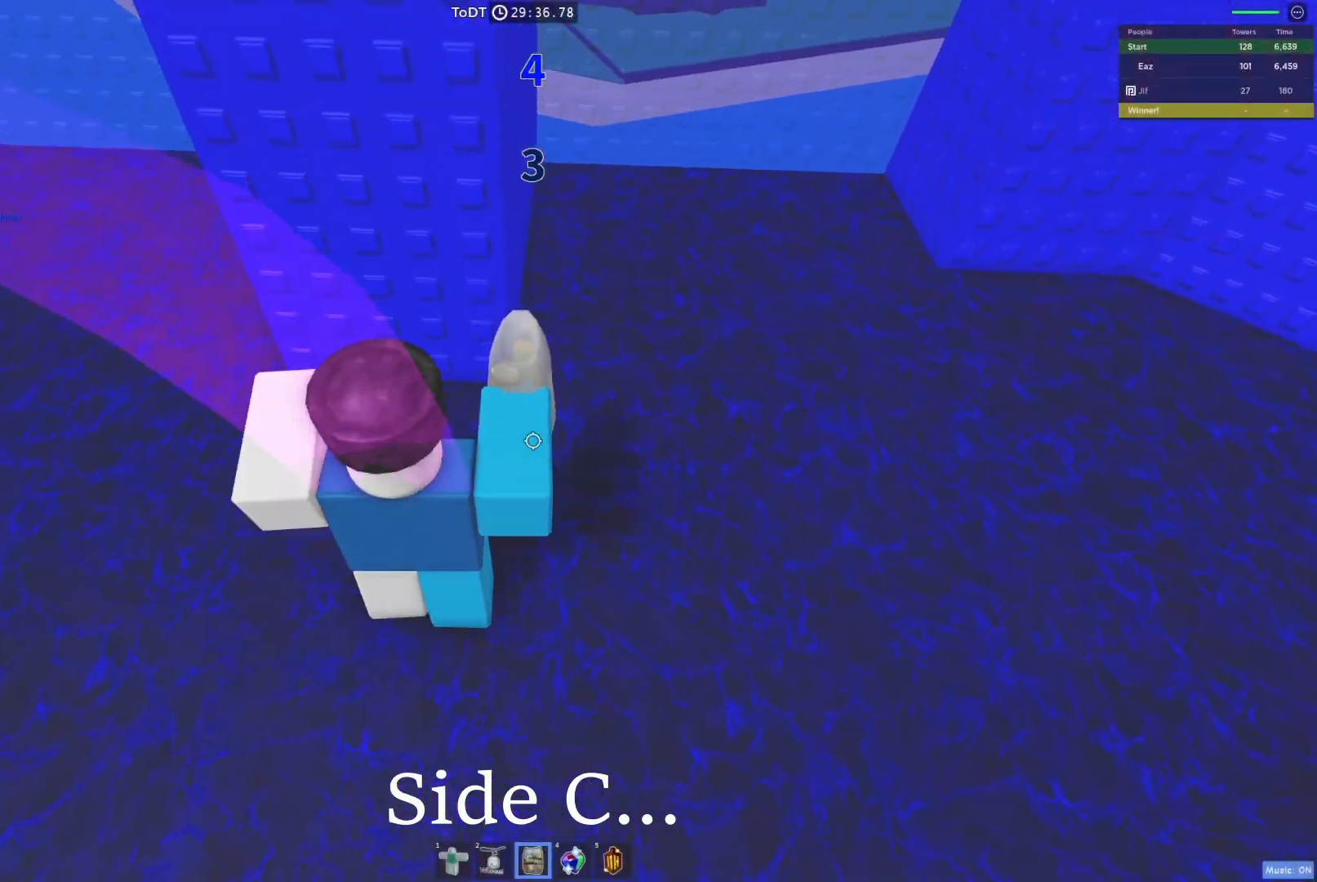
{"keys": ["space", "w"], "events": []}
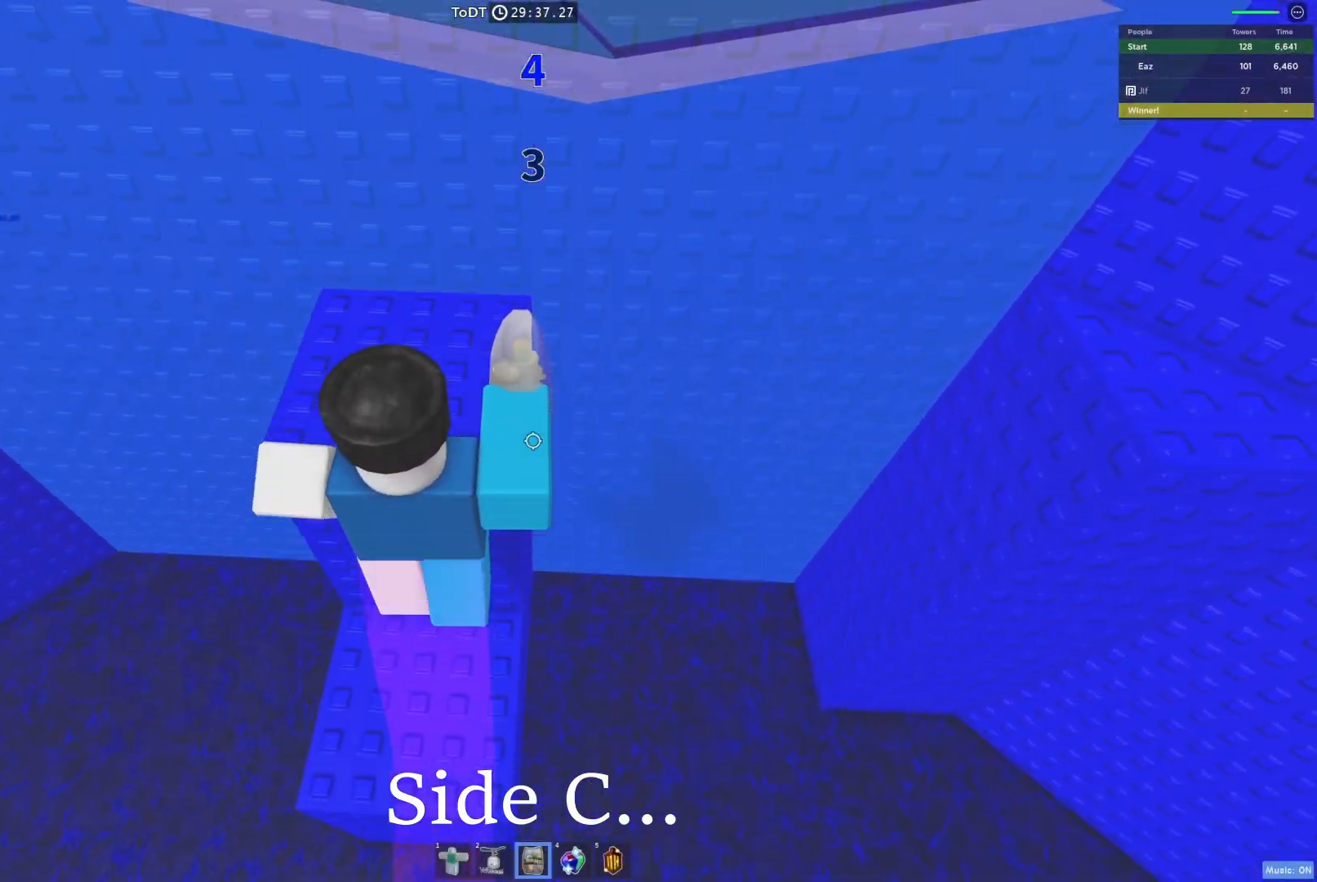
{"keys": [], "events": [[50, "space", "up"], [200, "w", "up"]]}
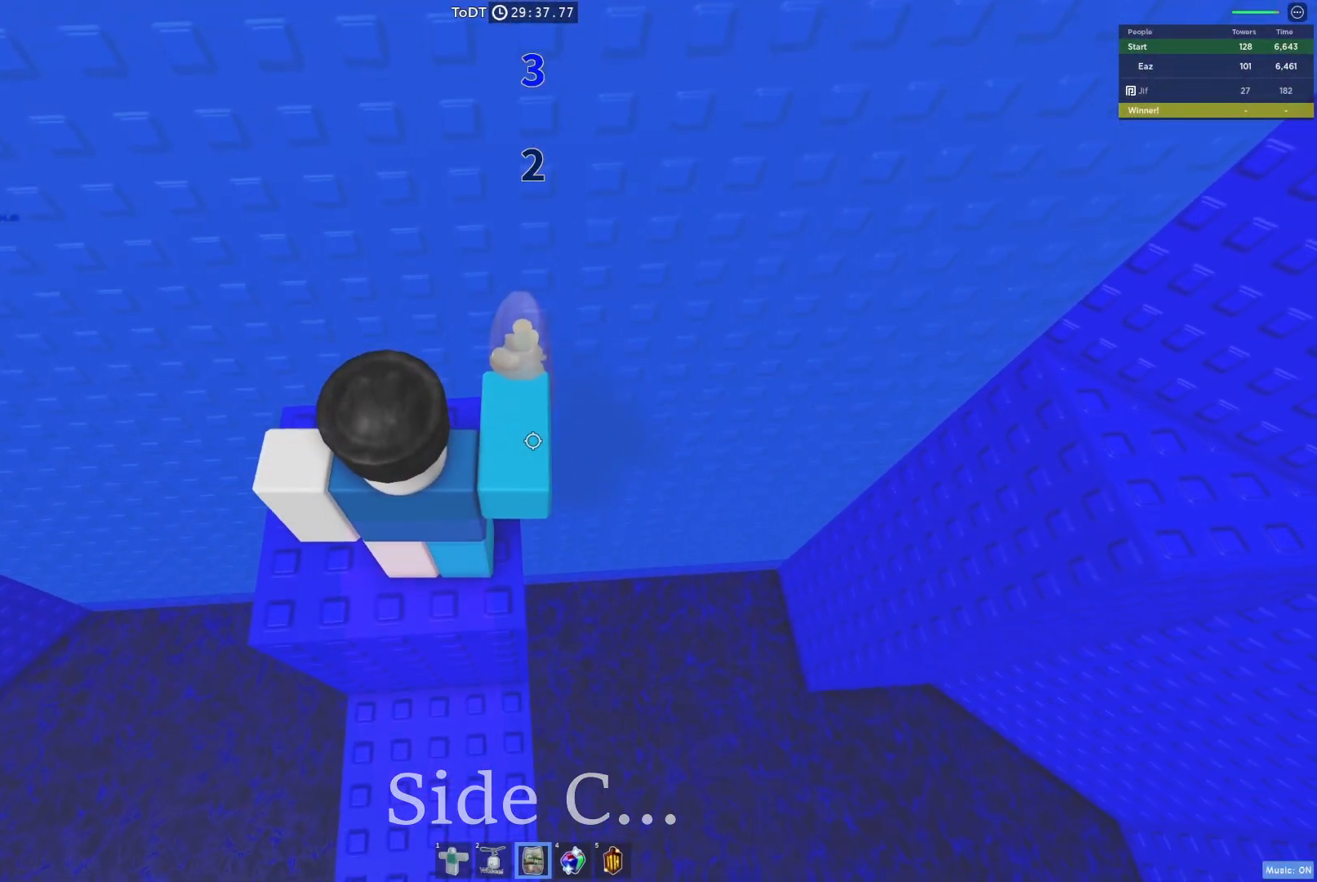
{"keys": [], "events": [[150, "w", "down"], [250, "w", "up"]]}
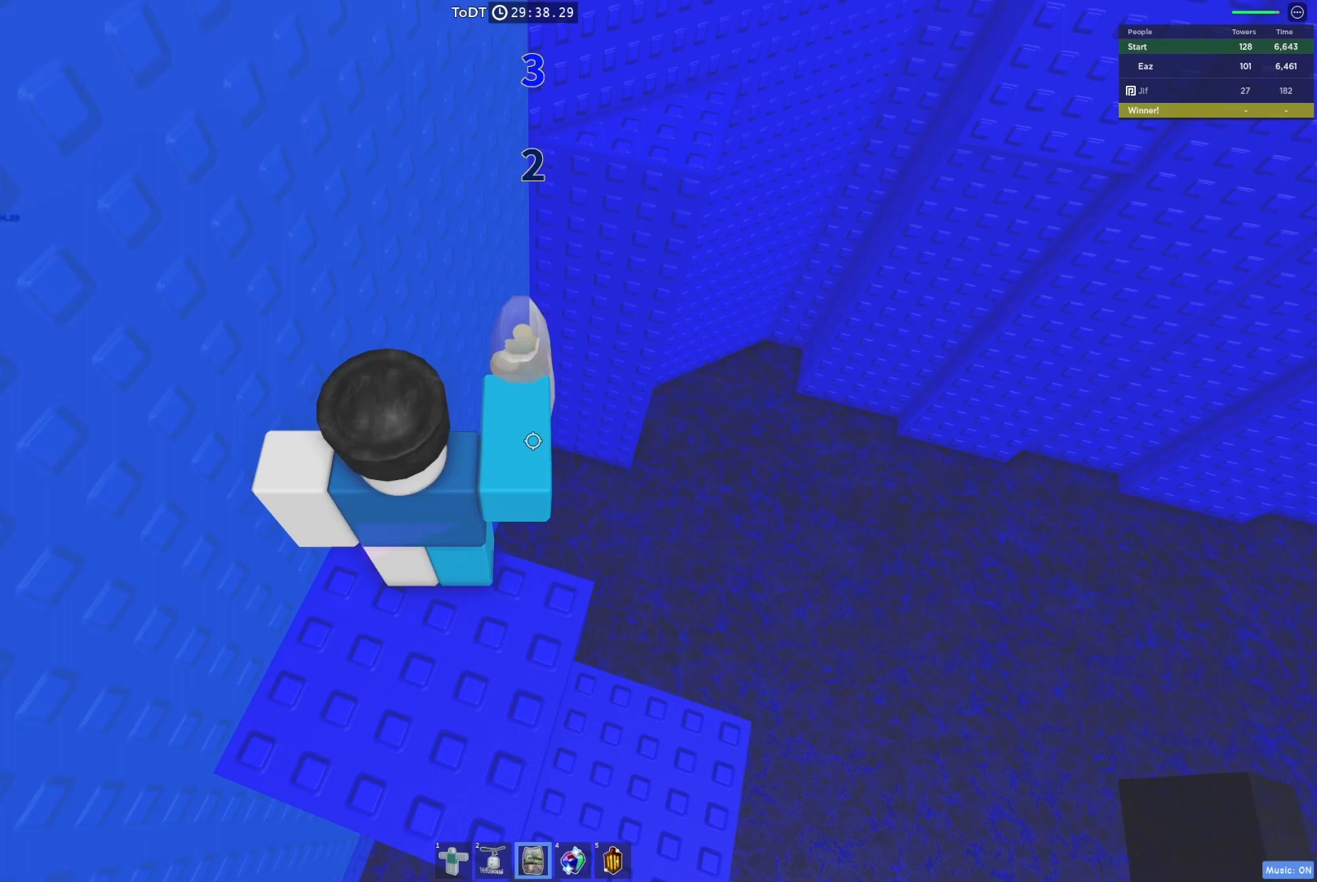
{"keys": ["space", "w"], "events": [[283, "w", "down"], [467, "space", "down"]]}
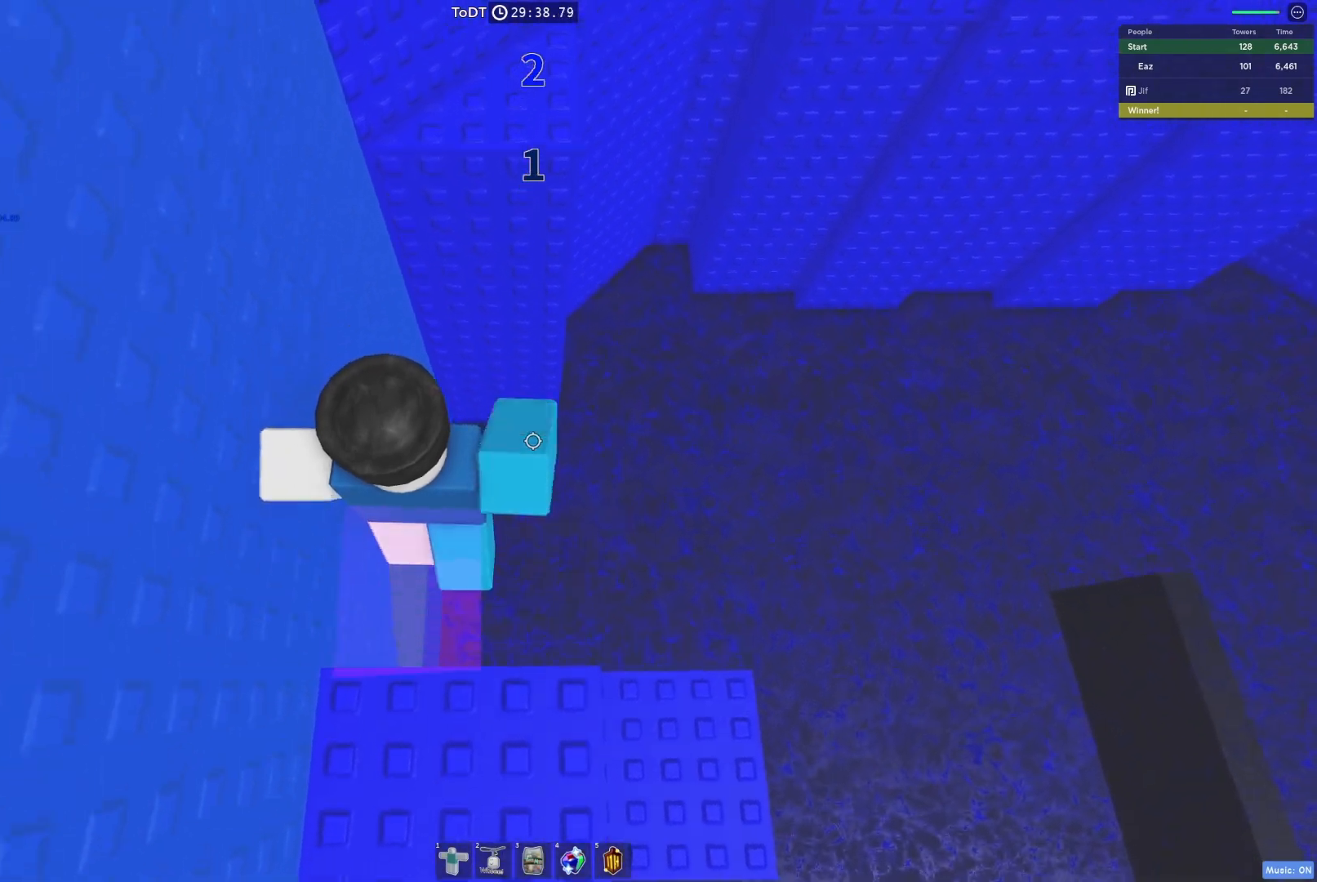
{"keys": ["a", "space"], "events": [[133, "space", "up"], [250, "w", "up"], [283, "a", "down"], [333, "space", "down"]]}
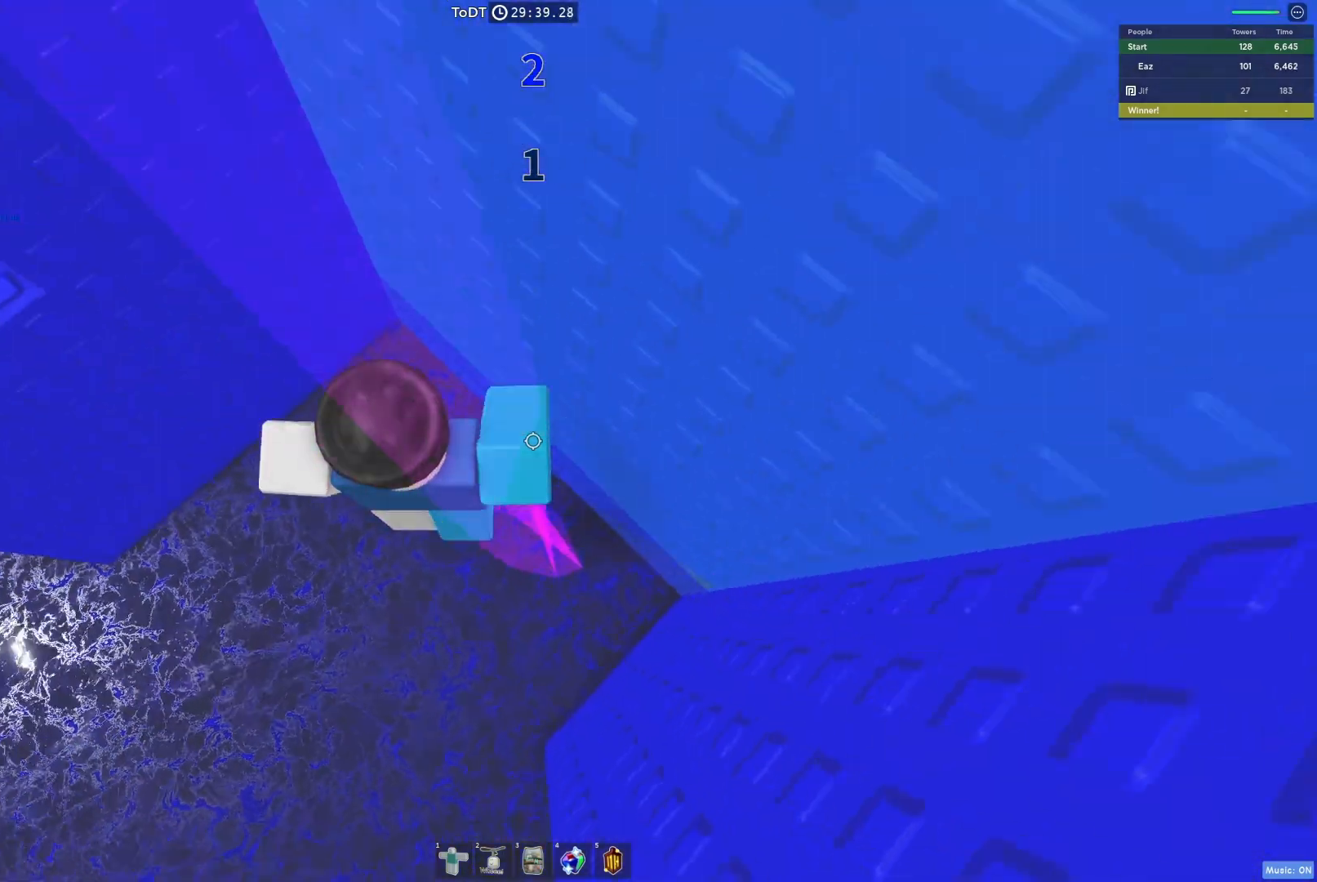
{"keys": ["space", "w"], "events": [[200, "space", "up"], [333, "space", "down"], [450, "w", "down"], [467, "a", "up"]]}
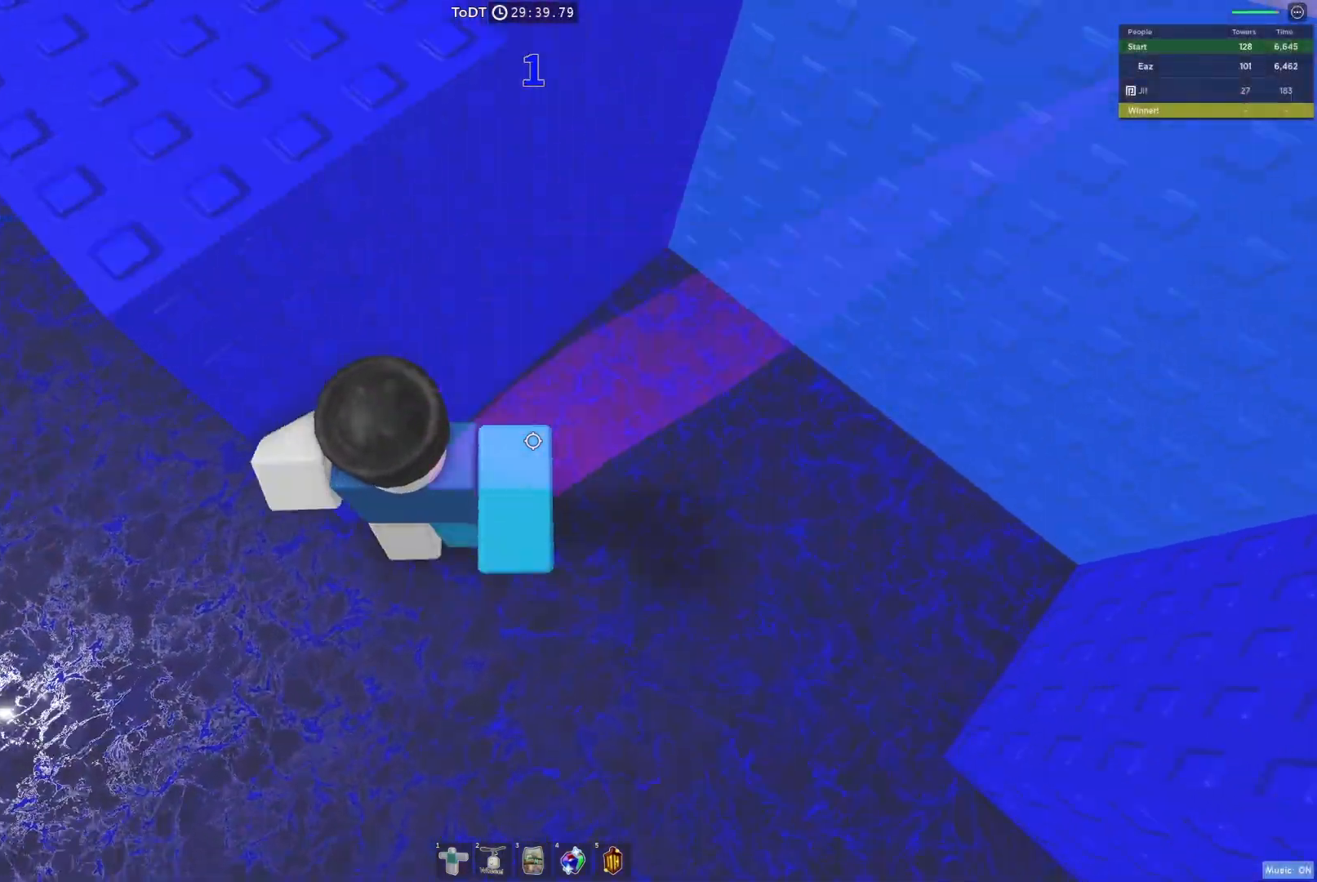
{"keys": [], "events": [[133, "space", "up"], [200, "a", "down"], [283, "w", "up"], [333, "a", "up"]]}
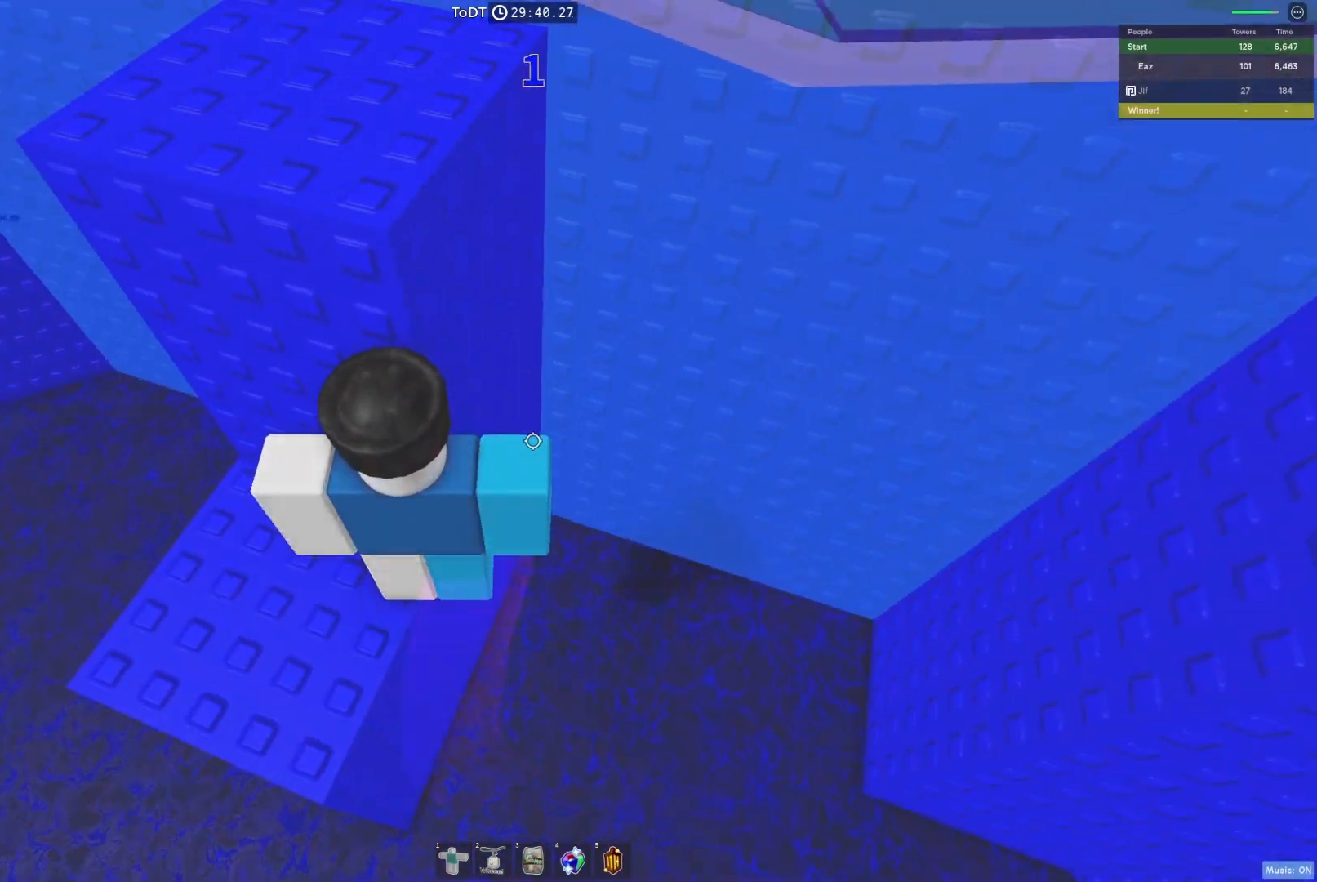
{"keys": ["d"], "events": [[67, "space", "down"], [167, "w", "down"], [267, "space", "up"], [417, "w", "up"], [500, "d", "down"]]}
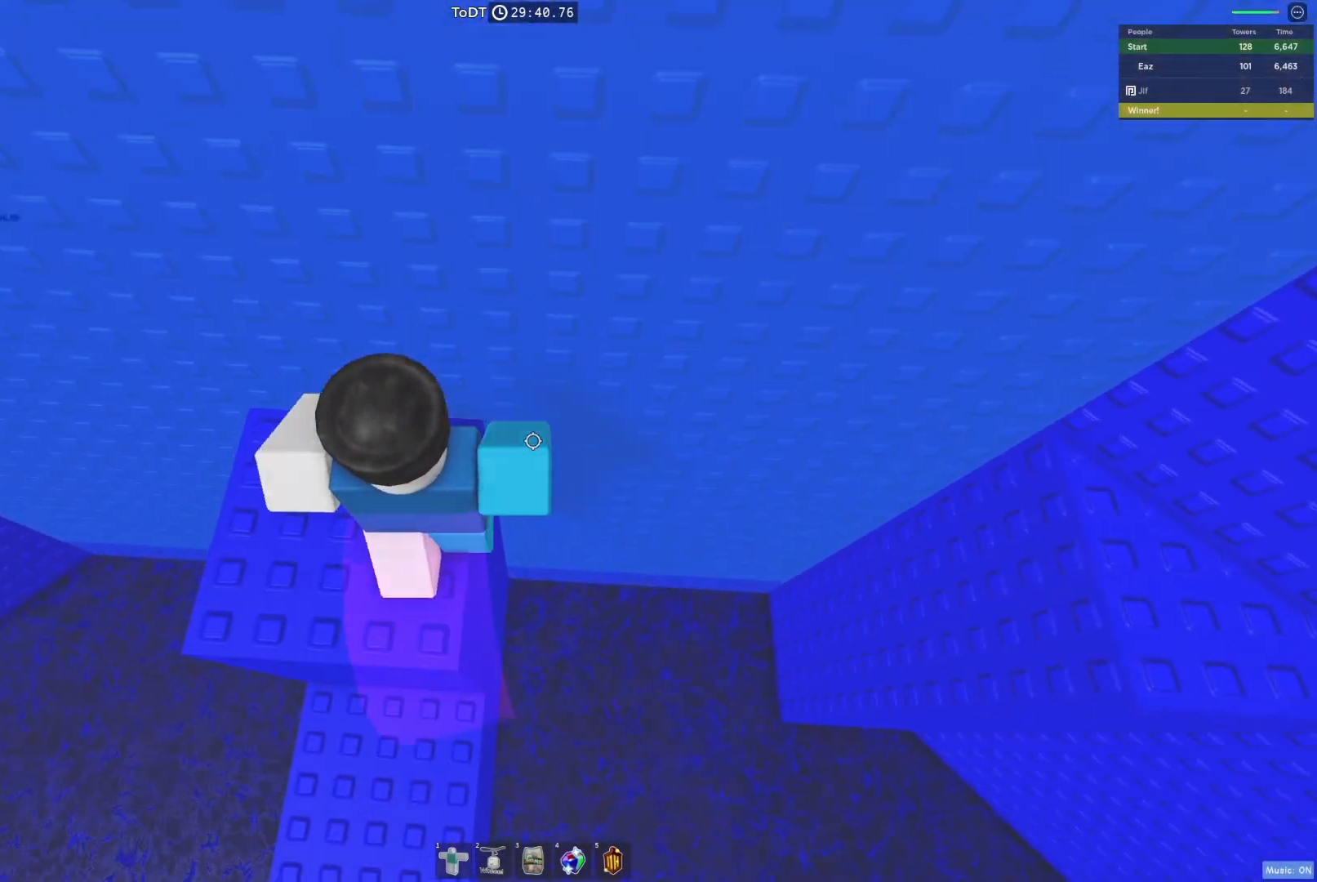
{"keys": ["d"], "events": [[183, "space", "down"], [317, "space", "up"]]}
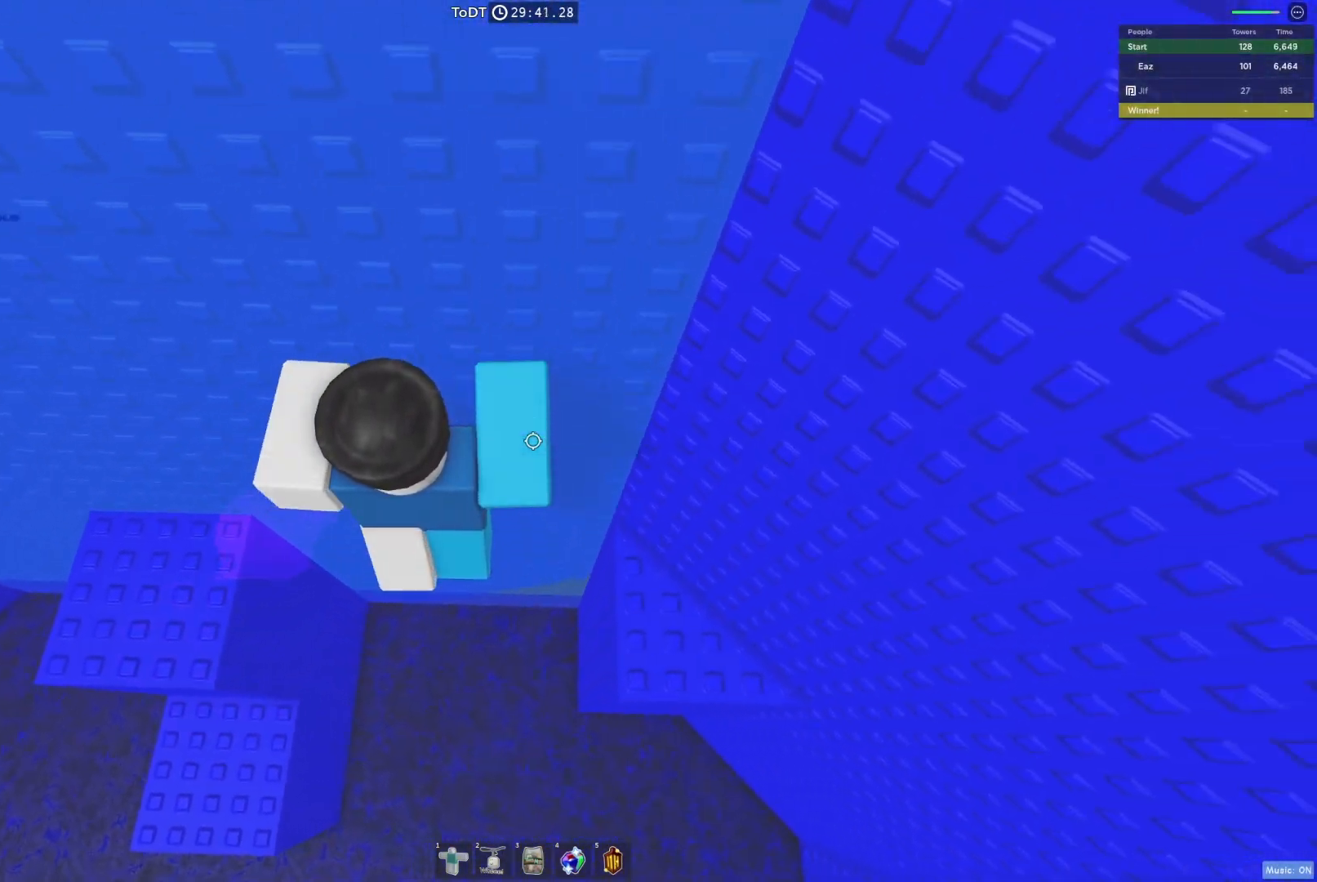
{"keys": [], "events": [[233, "shift", "down"], [283, "d", "up"], [333, "shift", "up"]]}
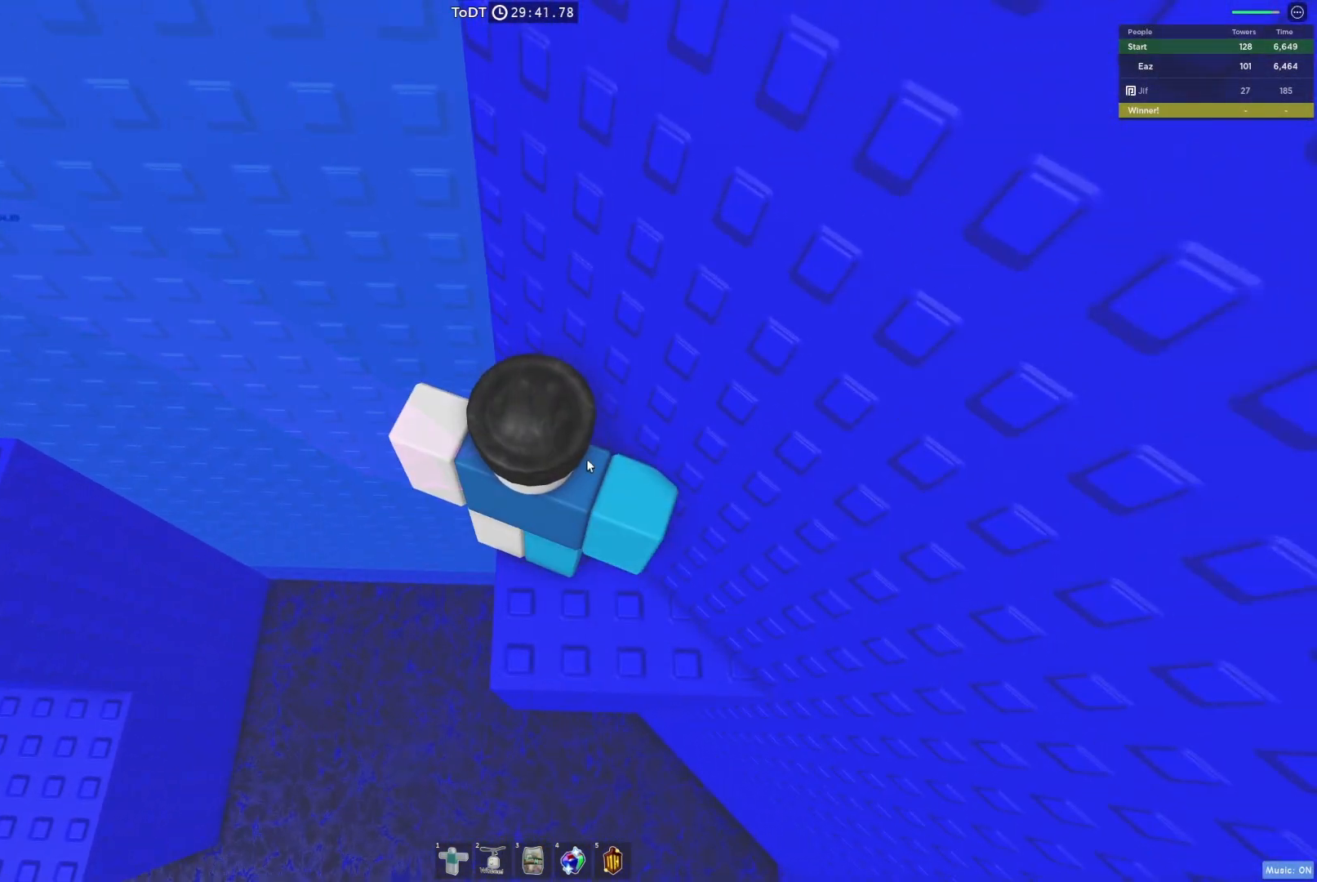
{"keys": [], "events": []}
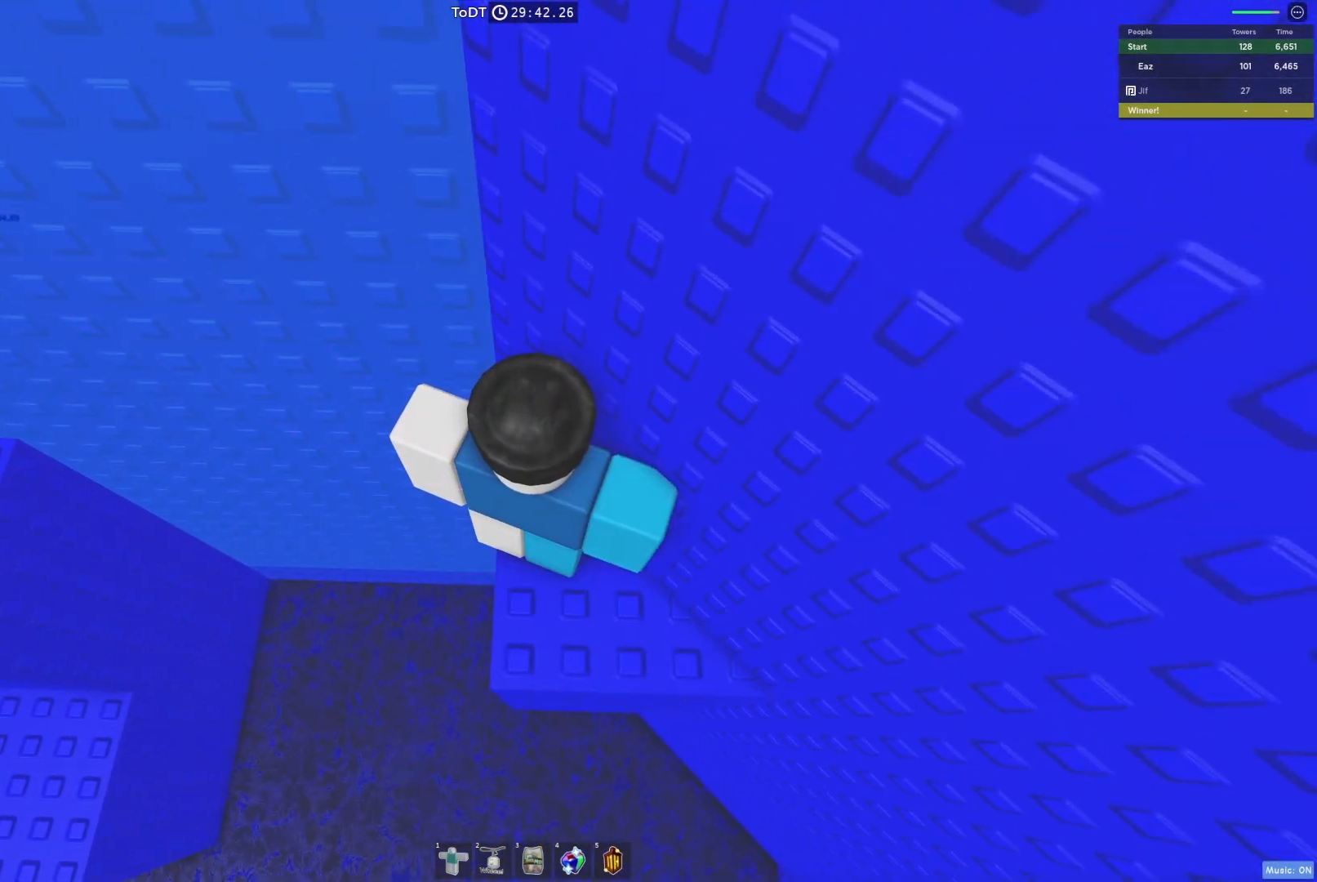
{"keys": [], "events": []}
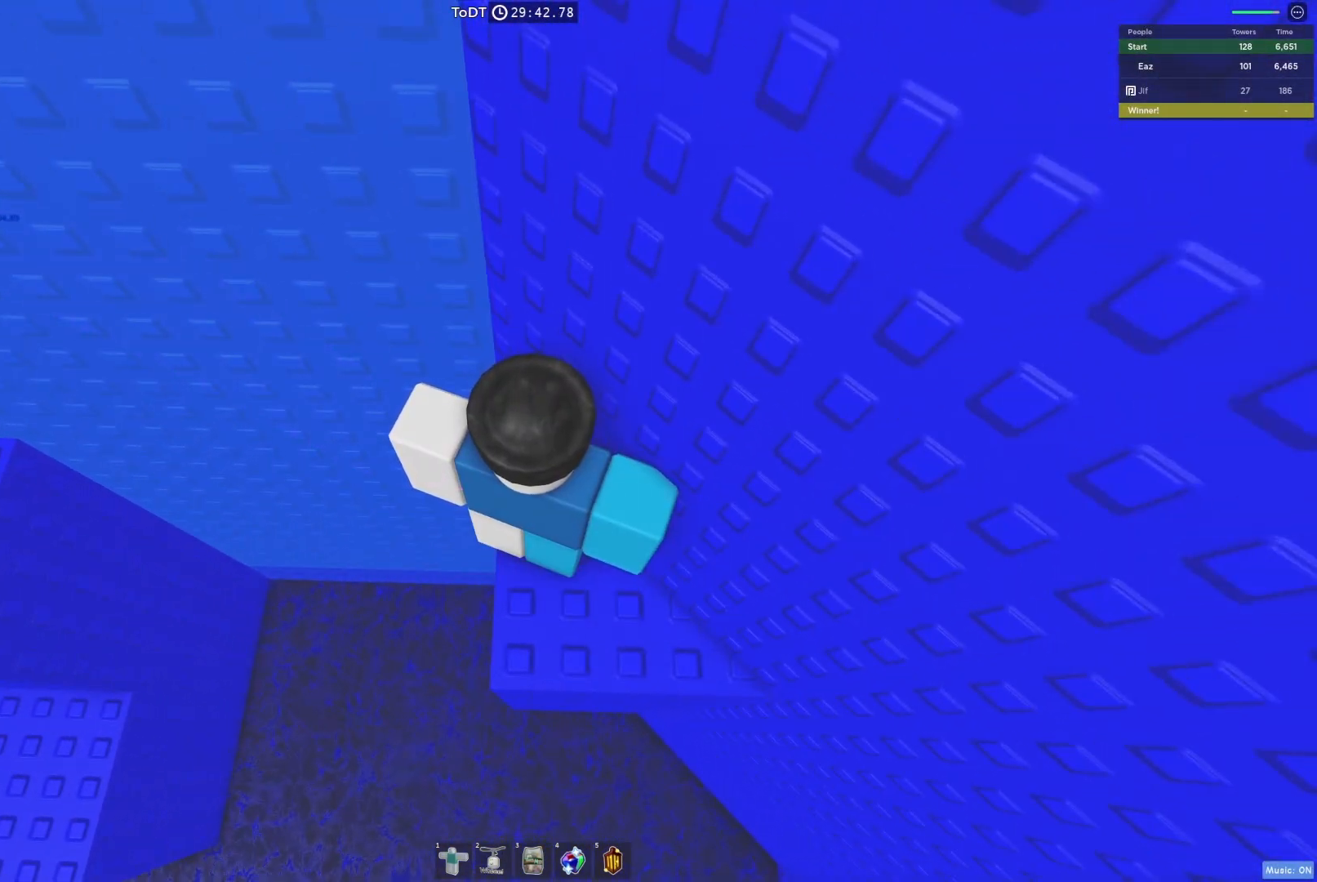
{"keys": [], "events": []}